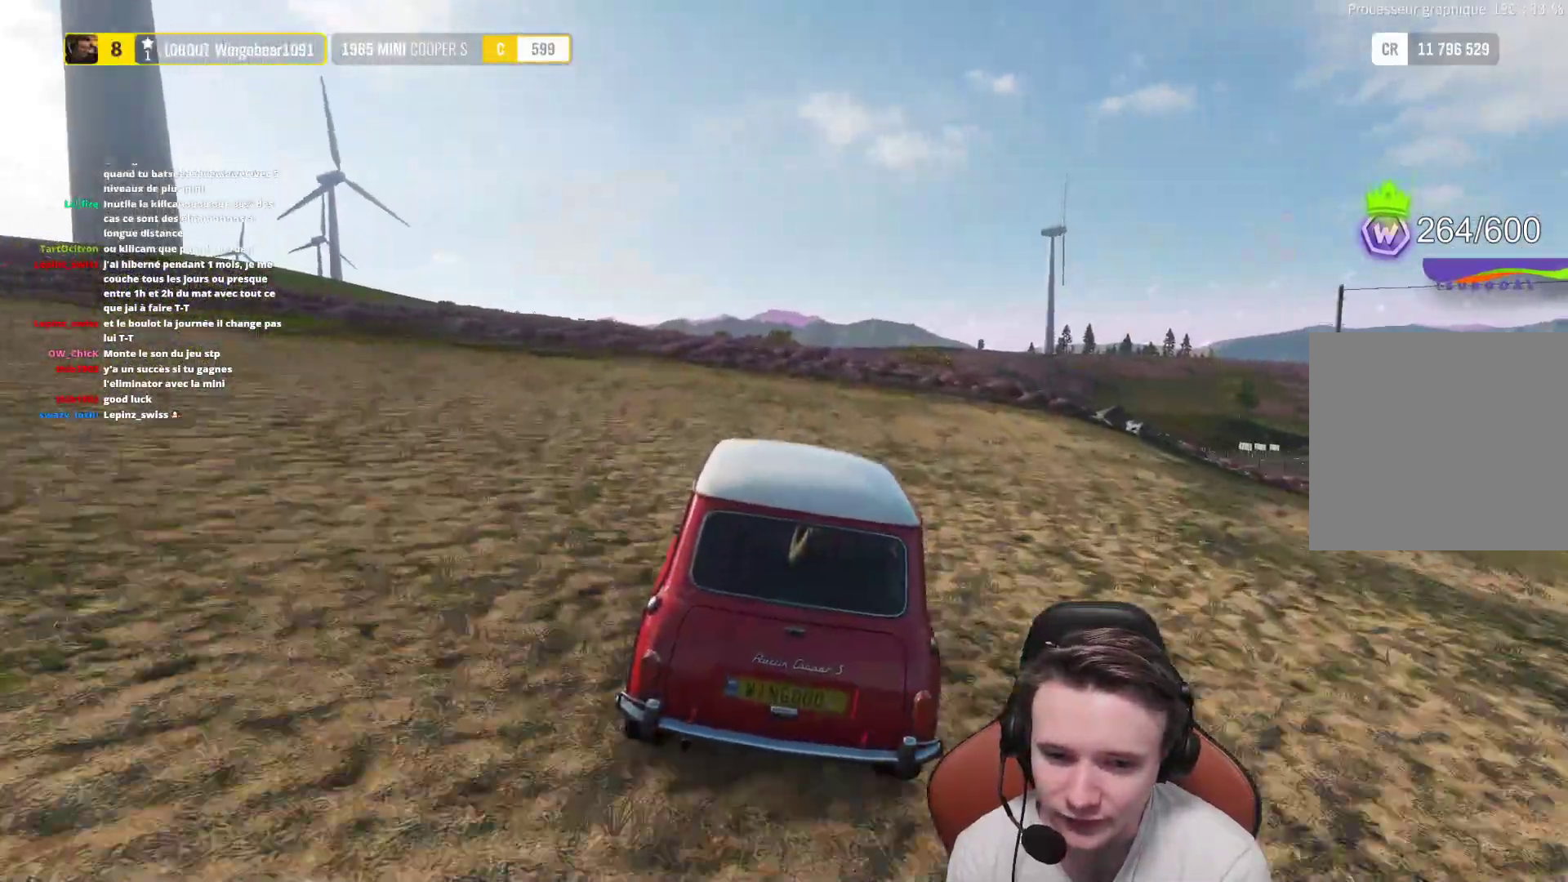
Gameplay with a controller (Xbox layout); each line is a JSON object with the inputs held at the frame after it. "events" lists button and stick changes between this image and that frame as [ms after this image, input, new state], when the widget could be followed in between. Not read: L3.
{"buttons": ["R2"], "left_stick": "up-left", "right_stick": "center", "events": [[33, "left_stick", "center"], [483, "left_stick", "up-left"]]}
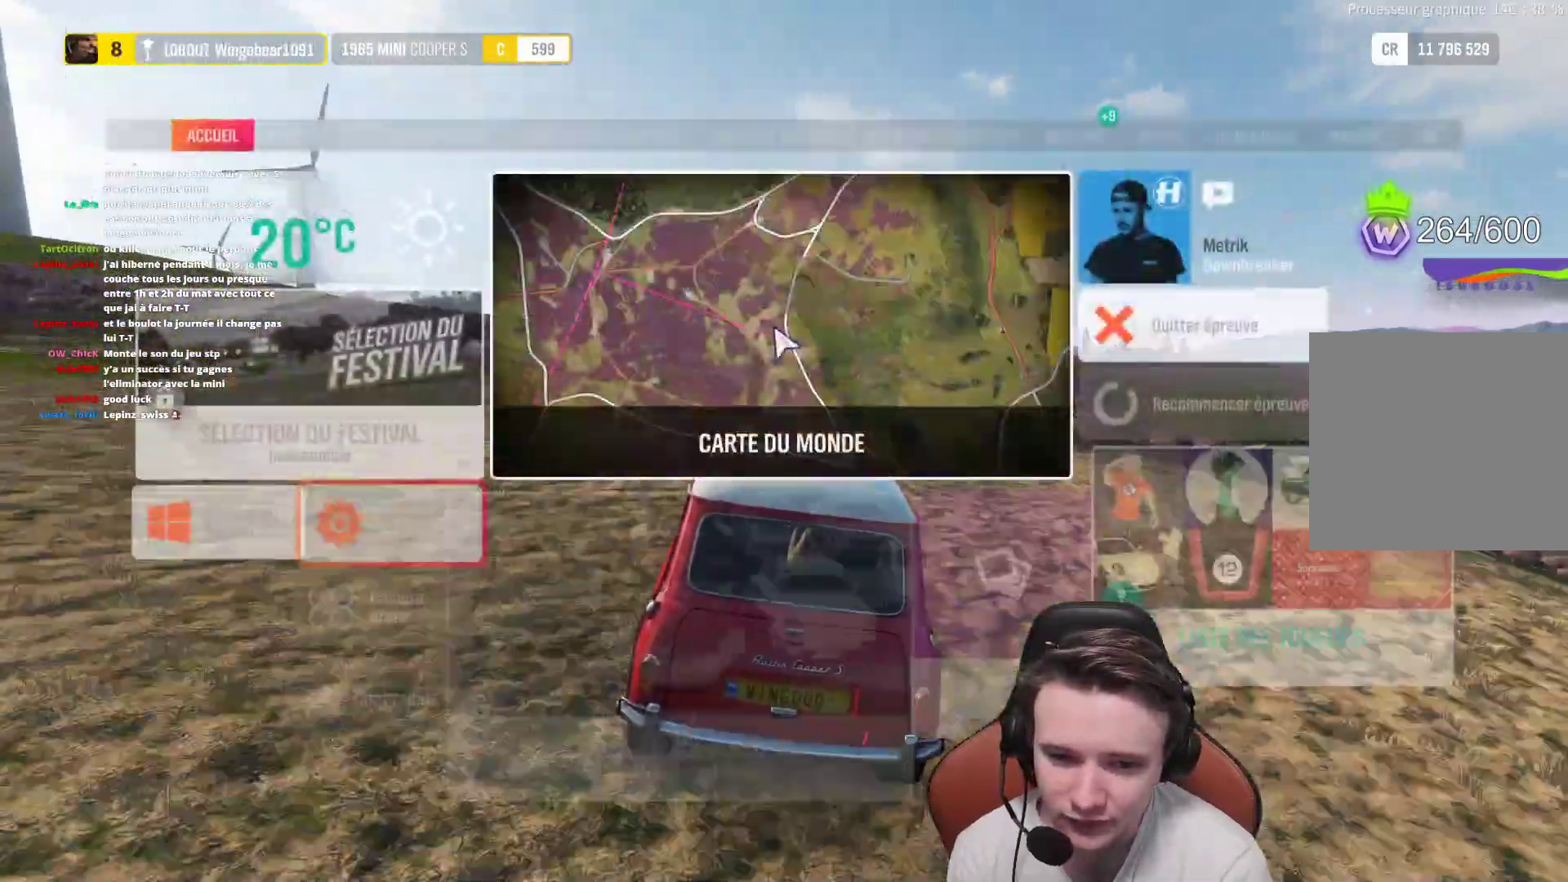
{"buttons": ["R2"], "left_stick": "center", "right_stick": "center", "events": [[83, "R2", "up"], [117, "B", "down"], [133, "left_stick", "center"], [217, "B", "up"], [267, "R2", "down"]]}
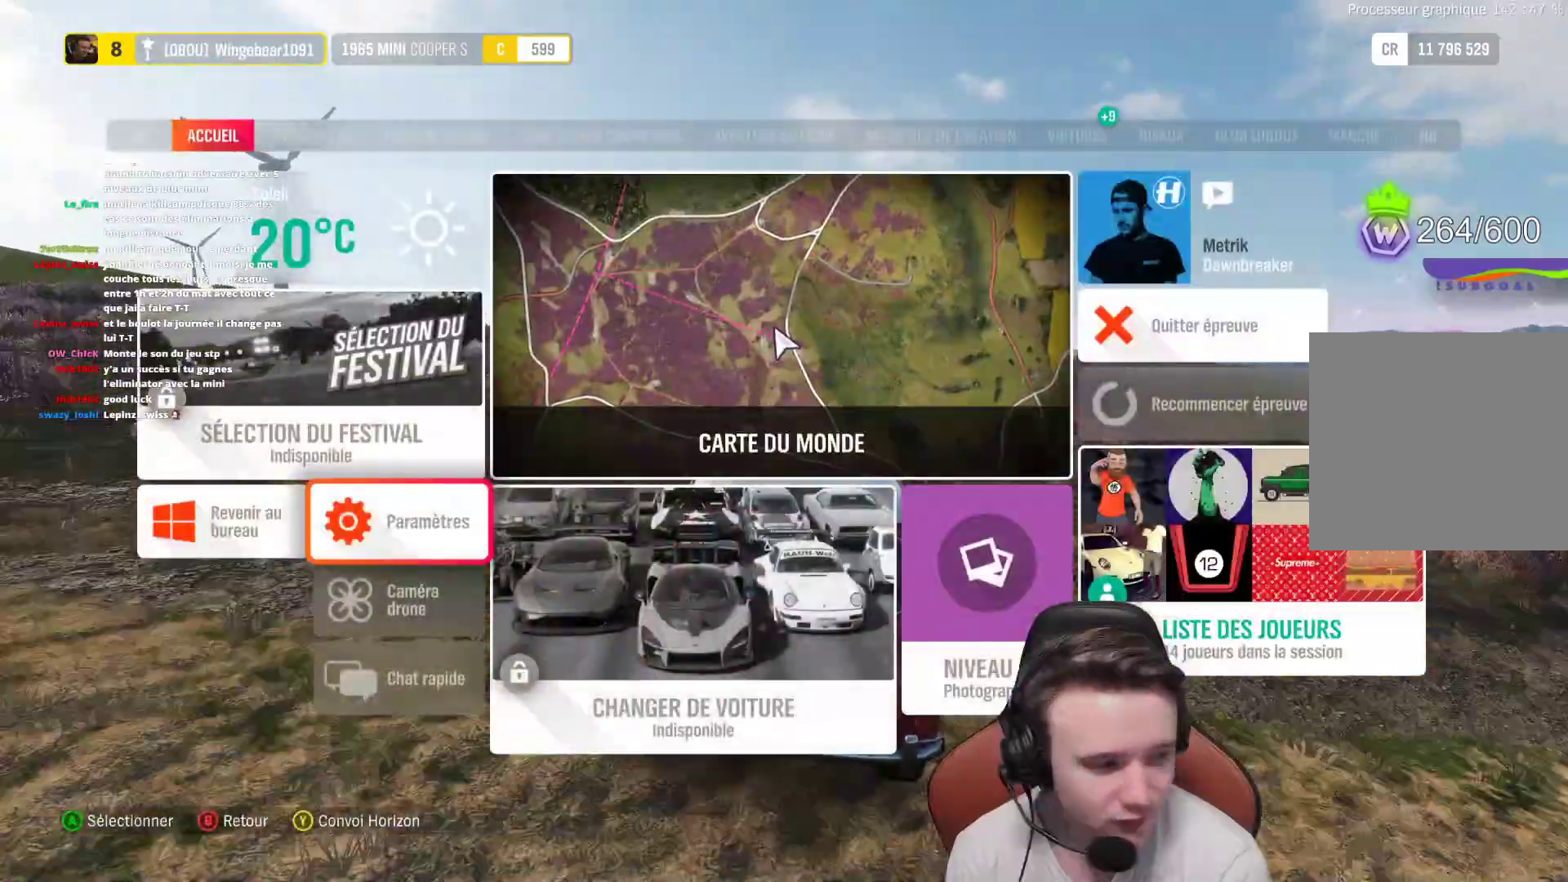
{"buttons": ["R2"], "left_stick": "up-left", "right_stick": "center", "events": [[33, "R2", "up"], [67, "B", "down"], [167, "B", "up"], [200, "R2", "down"], [467, "left_stick", "up-left"]]}
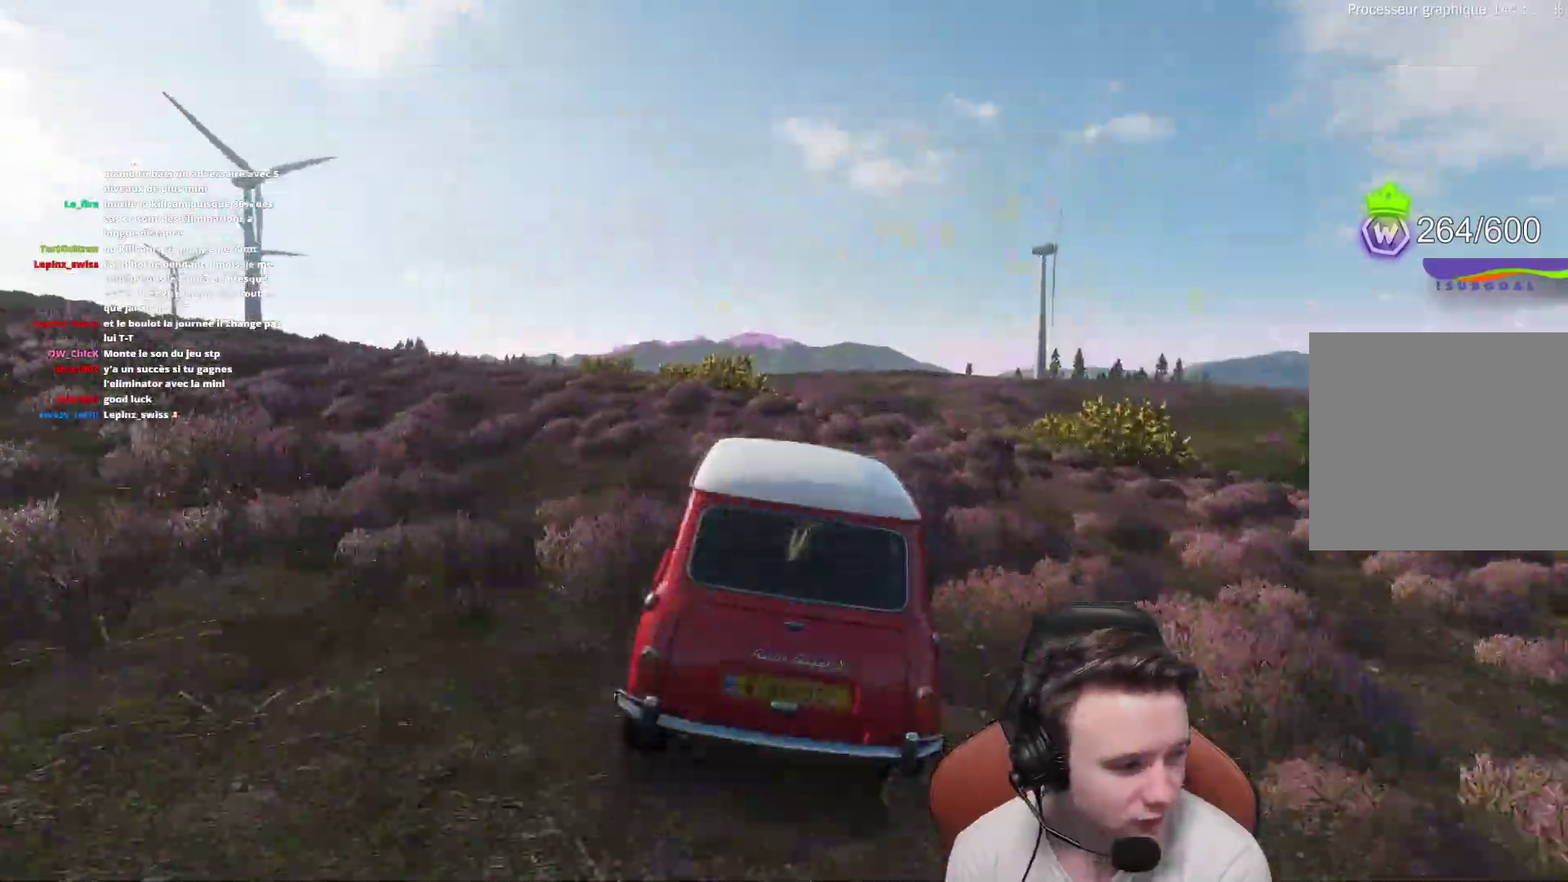
{"buttons": ["R2"], "left_stick": "up-left", "right_stick": "center", "events": [[217, "left_stick", "center"], [483, "left_stick", "up-left"]]}
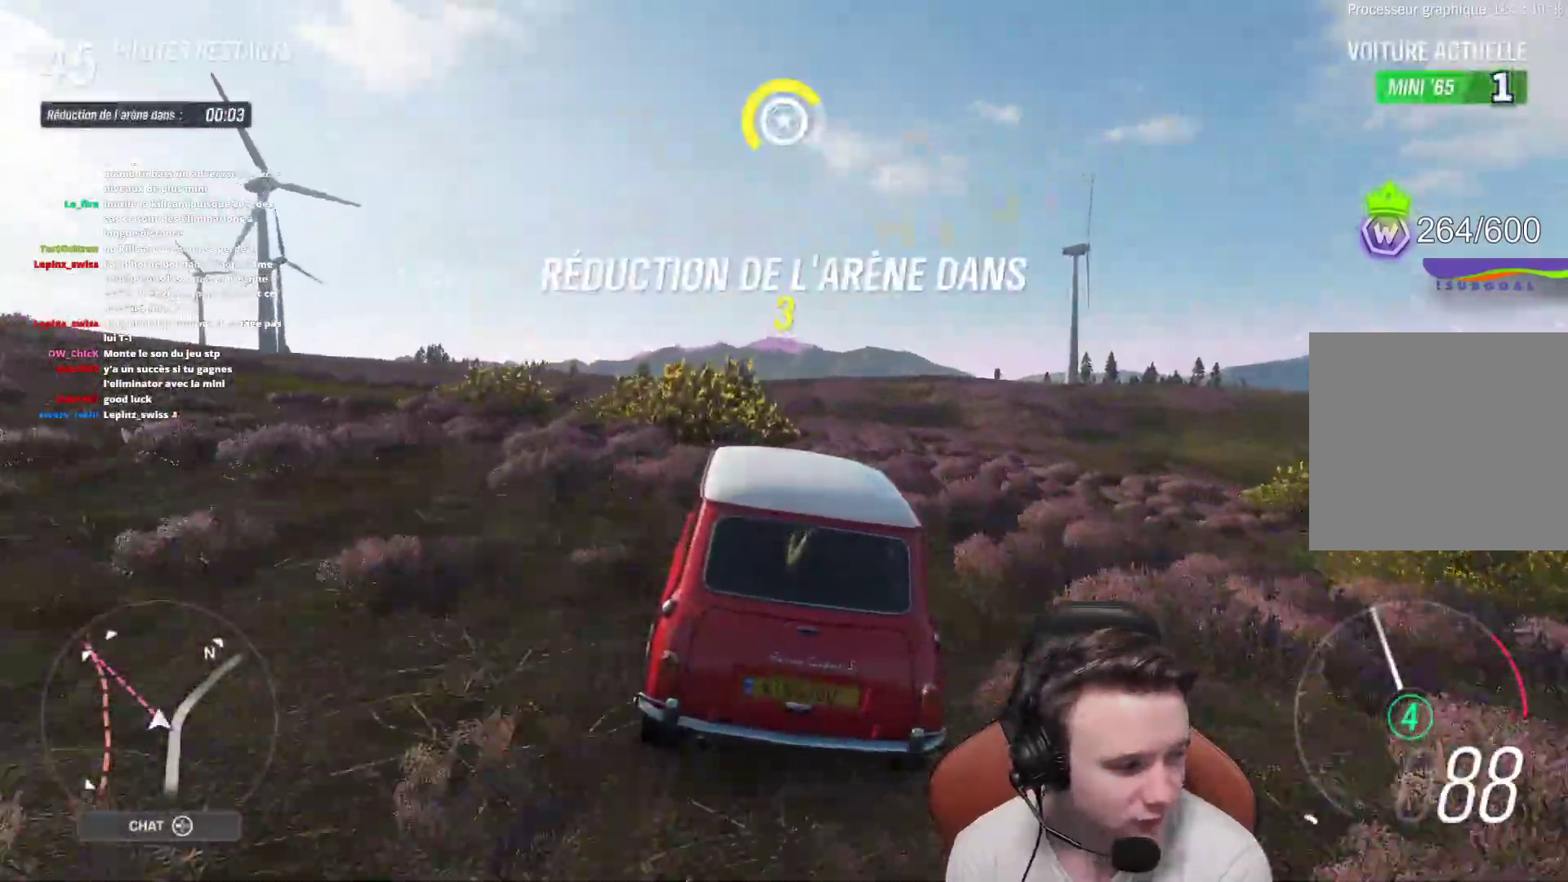
{"buttons": ["R2"], "left_stick": "up-left", "right_stick": "center", "events": [[217, "left_stick", "center"], [333, "left_stick", "up-left"]]}
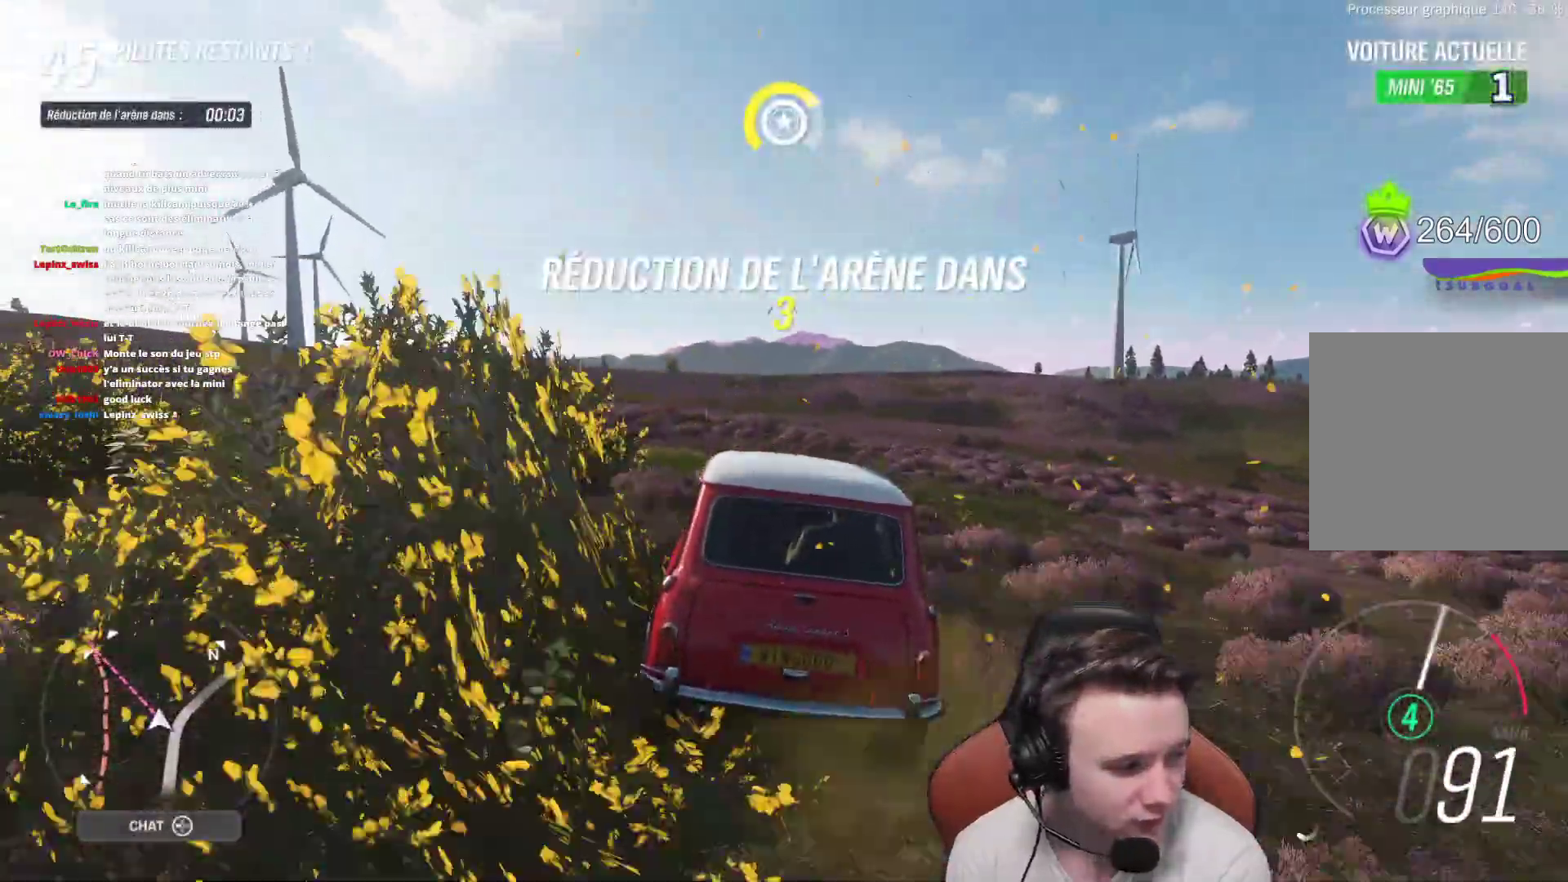
{"buttons": ["R2"], "left_stick": "up-left", "right_stick": "center", "events": [[83, "left_stick", "center"], [183, "left_stick", "up-left"]]}
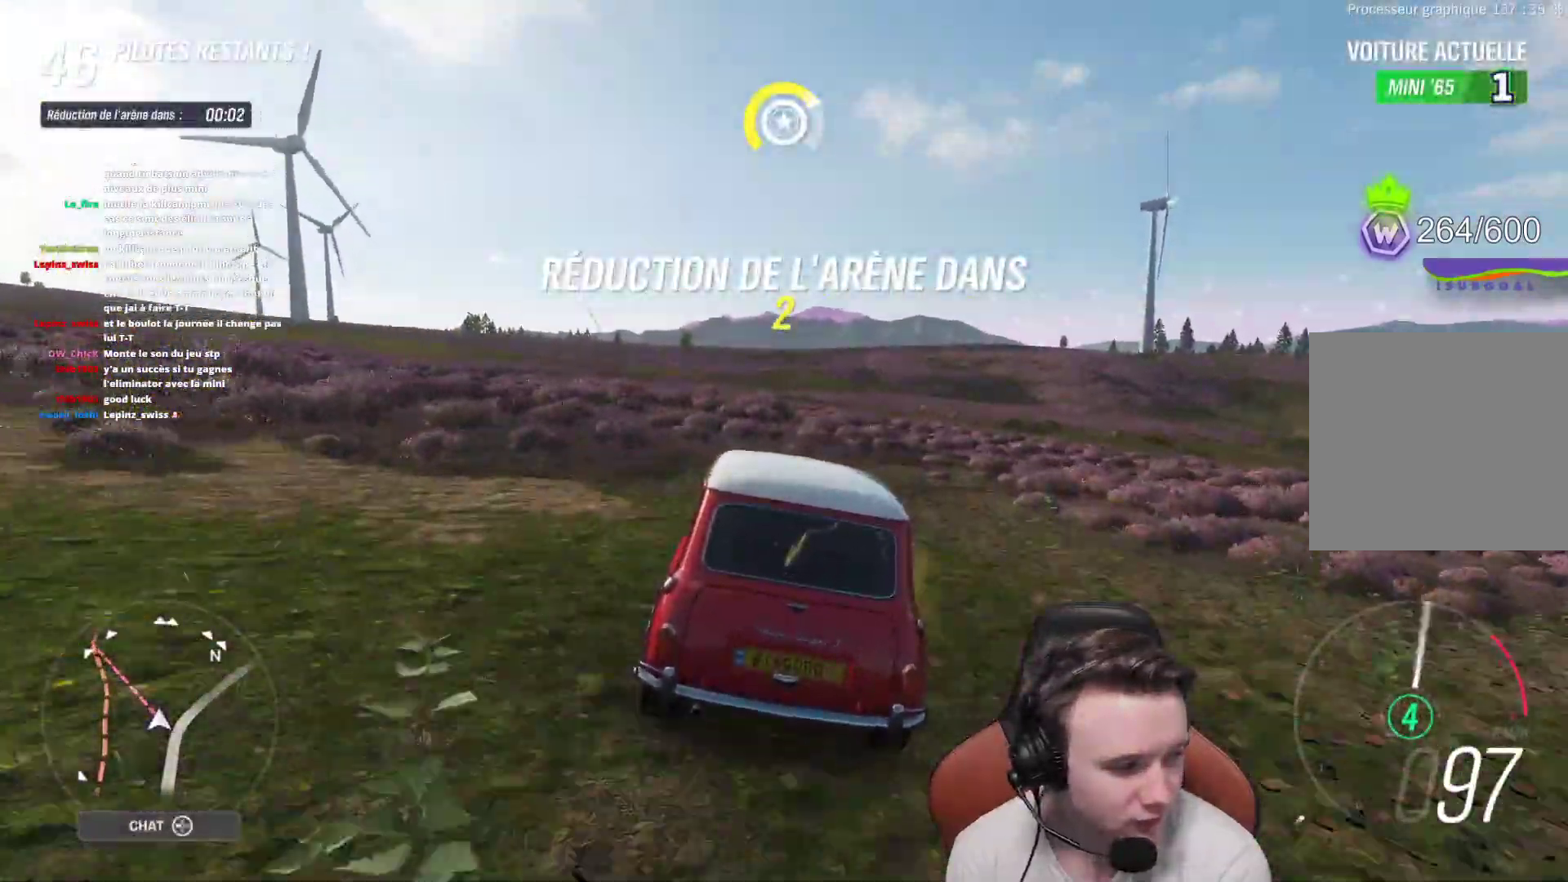
{"buttons": ["R2"], "left_stick": "up-left", "right_stick": "center", "events": [[117, "left_stick", "center"], [400, "left_stick", "up-left"]]}
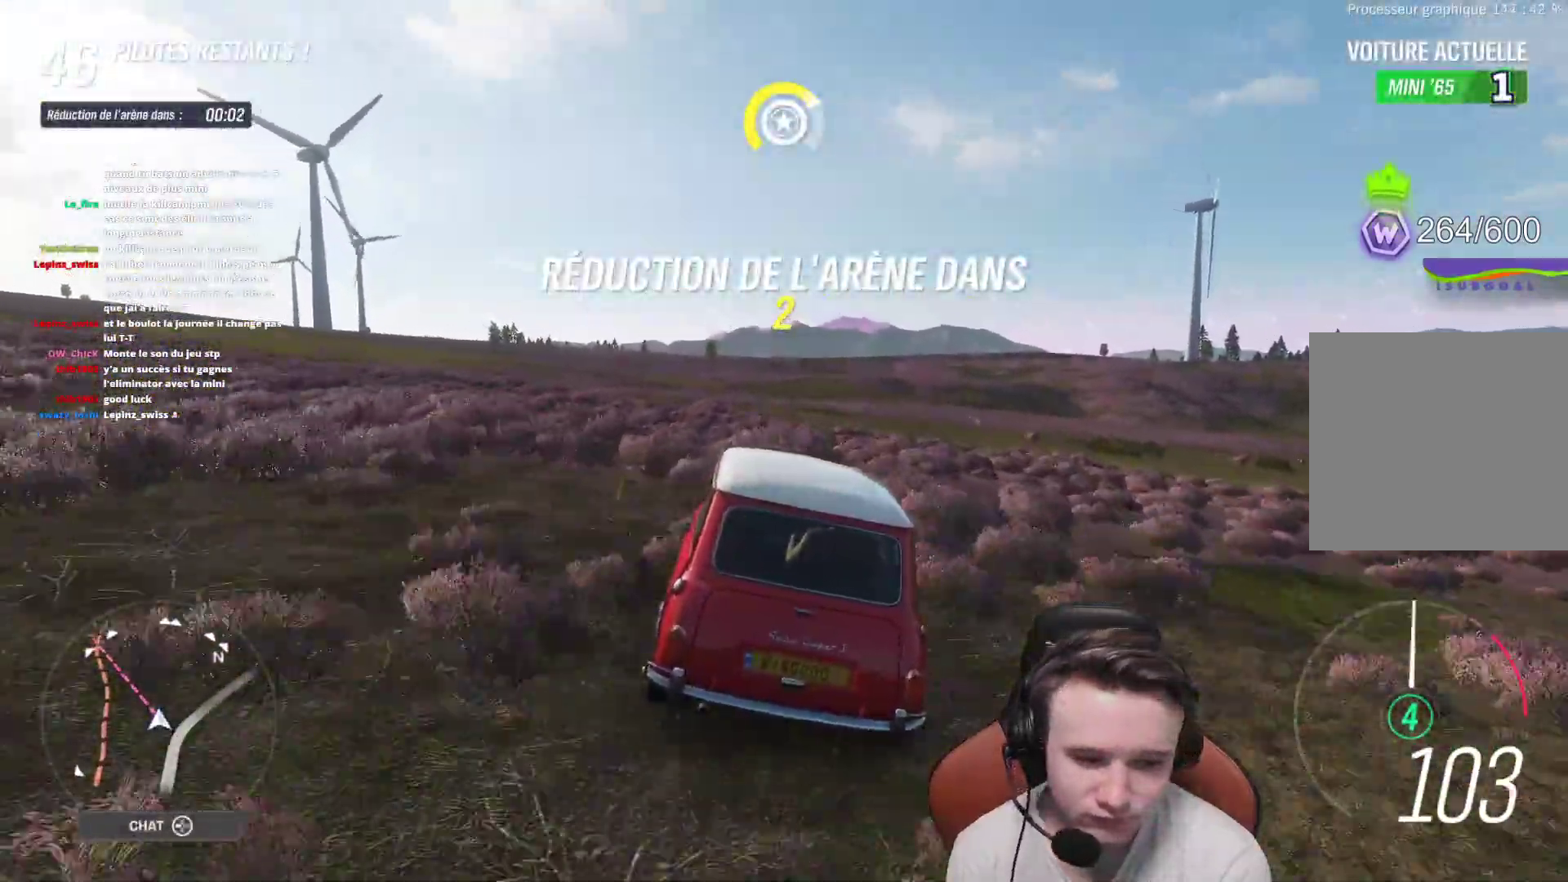
{"buttons": ["R2"], "left_stick": "up-left", "right_stick": "center", "events": []}
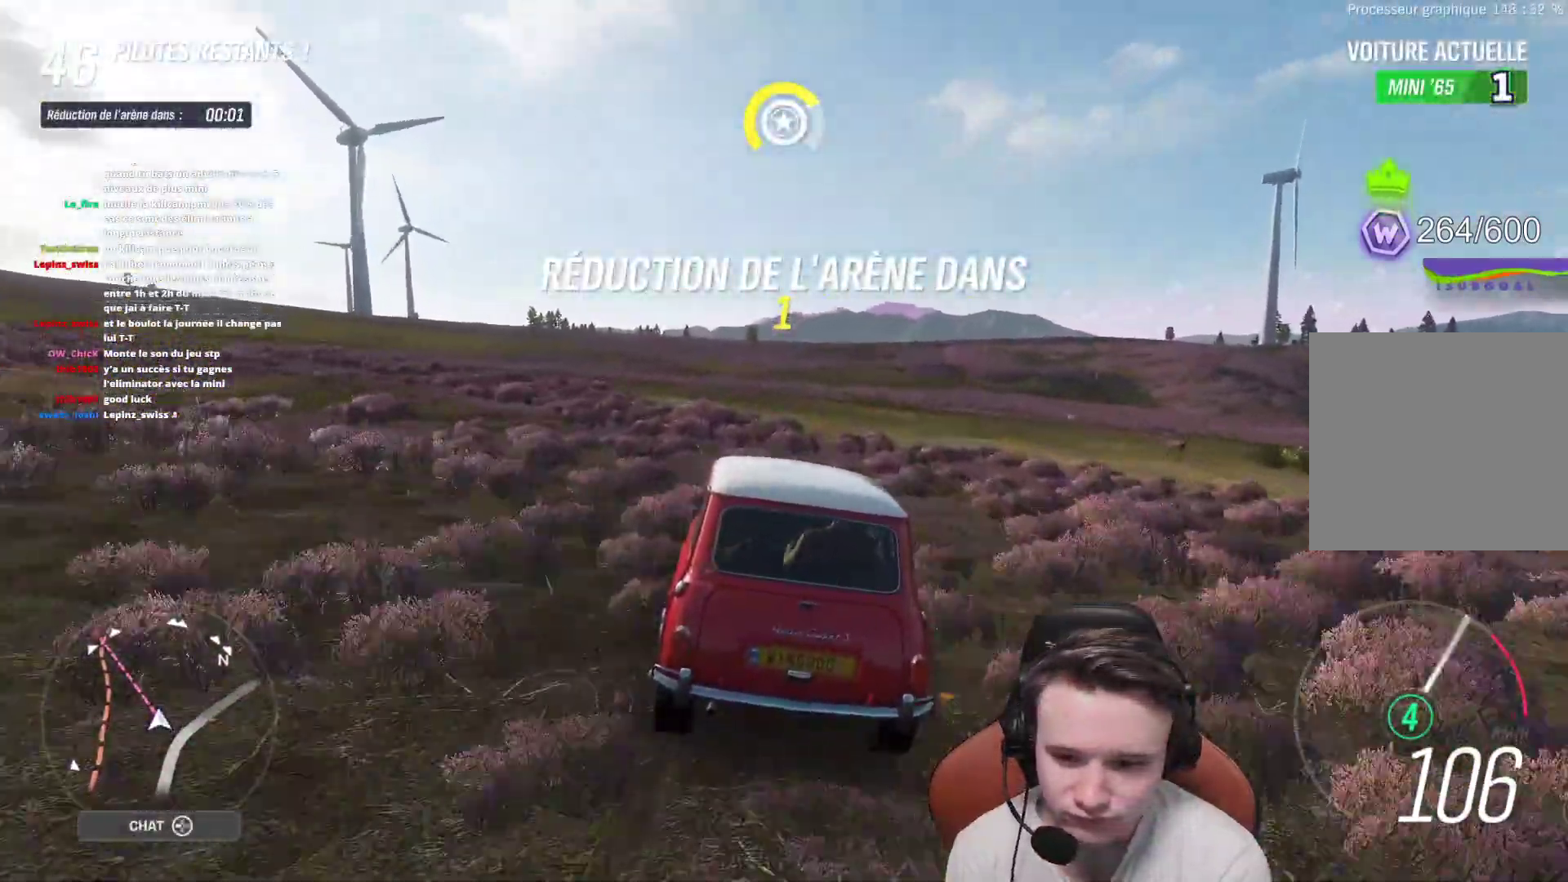
{"buttons": ["R2"], "left_stick": "up-left", "right_stick": "center", "events": []}
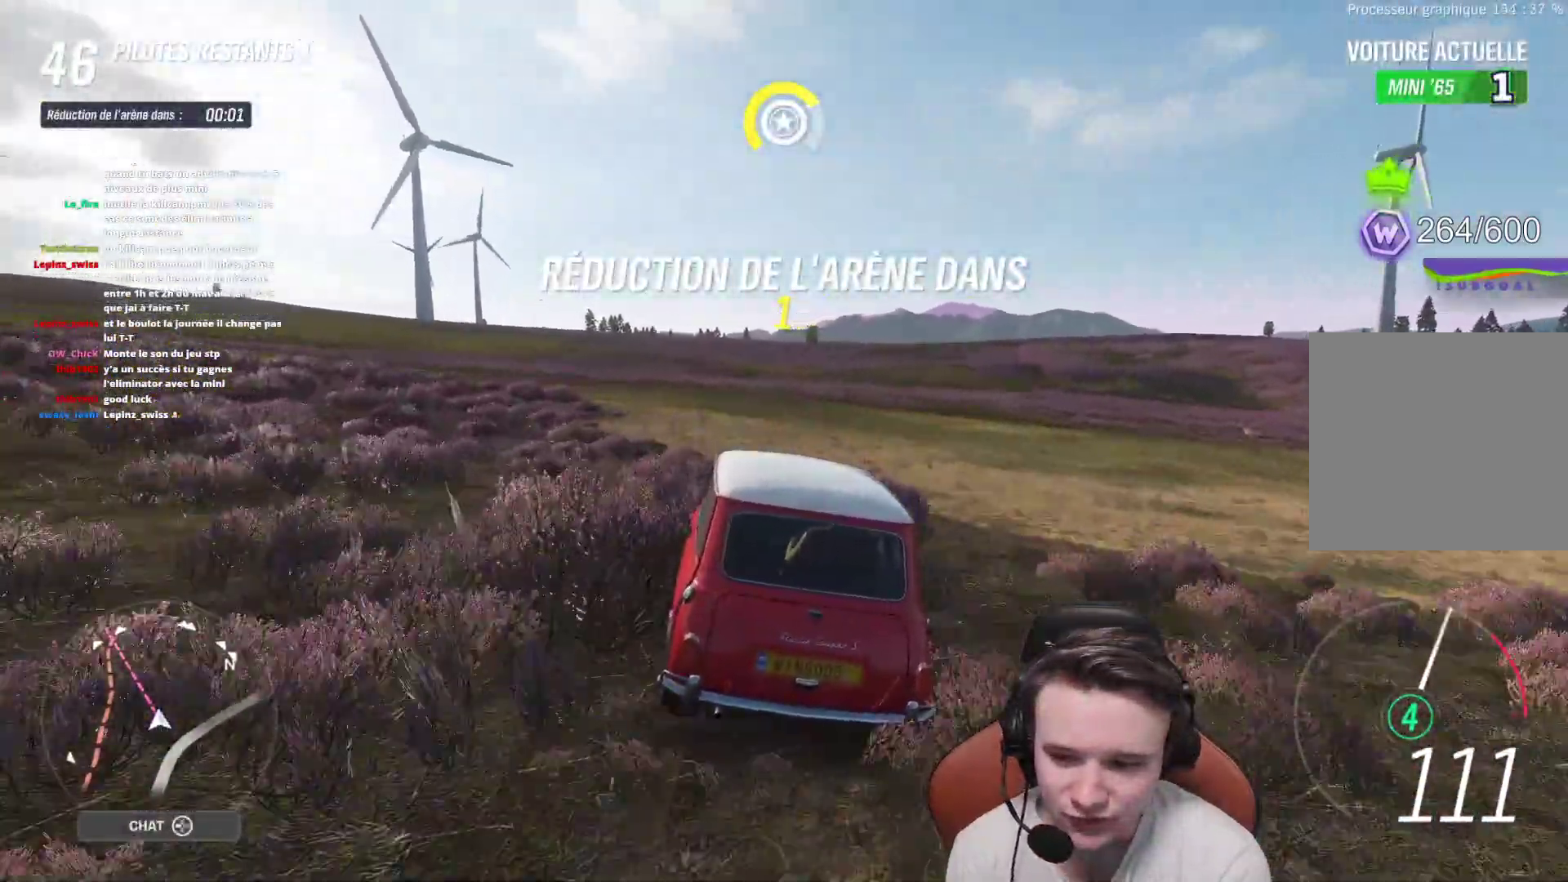
{"buttons": ["R2"], "left_stick": "up-left", "right_stick": "center", "events": [[300, "left_stick", "center"], [450, "left_stick", "up-left"]]}
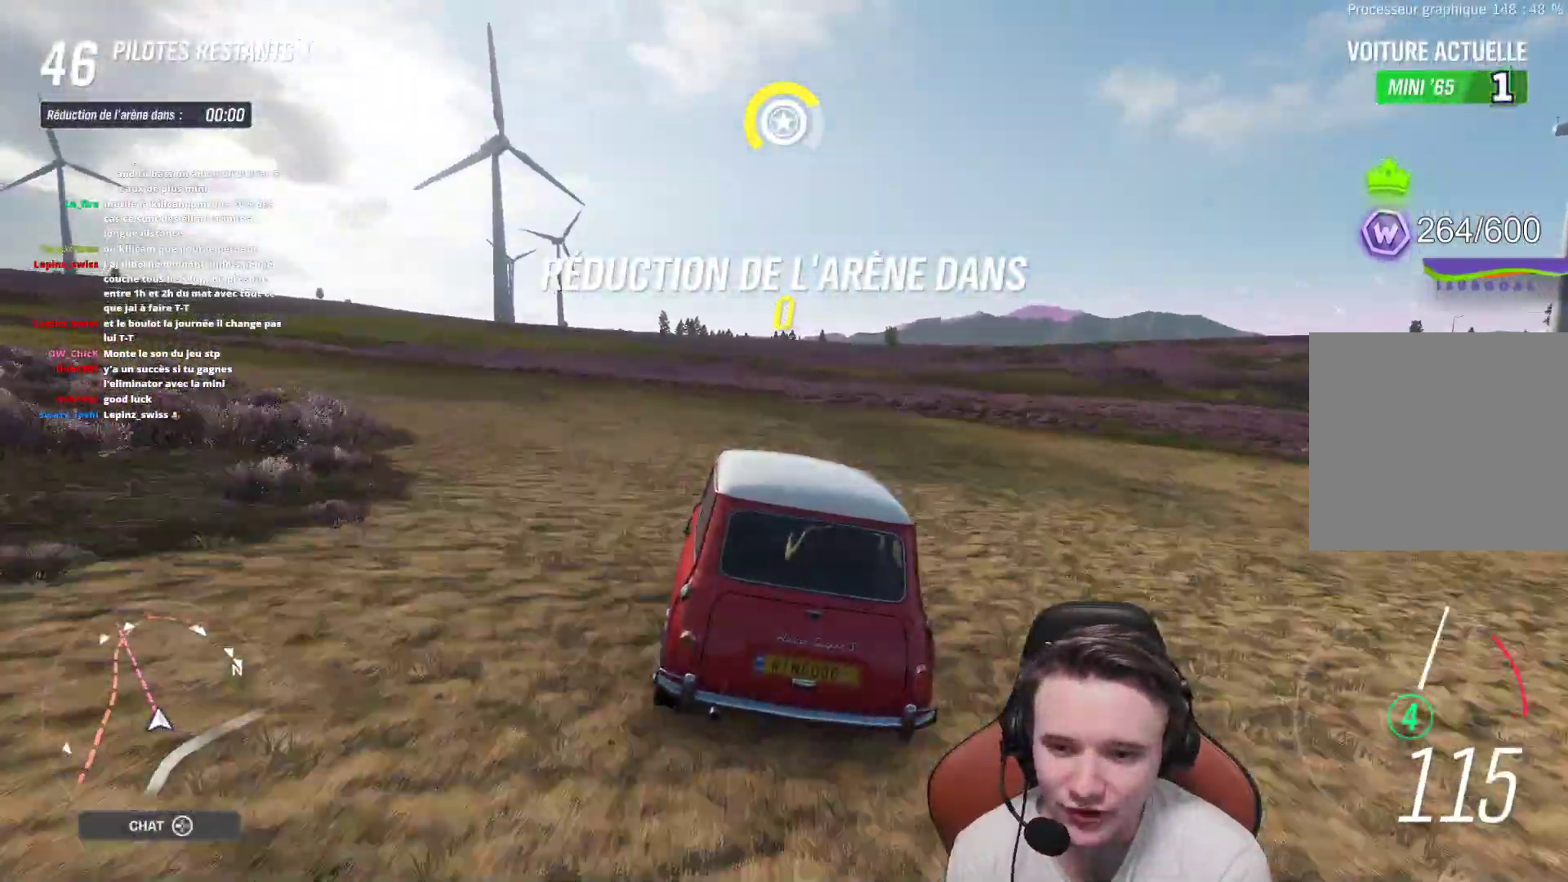
{"buttons": ["R2"], "left_stick": "up-left", "right_stick": "center", "events": [[283, "left_stick", "center"], [333, "left_stick", "up-left"]]}
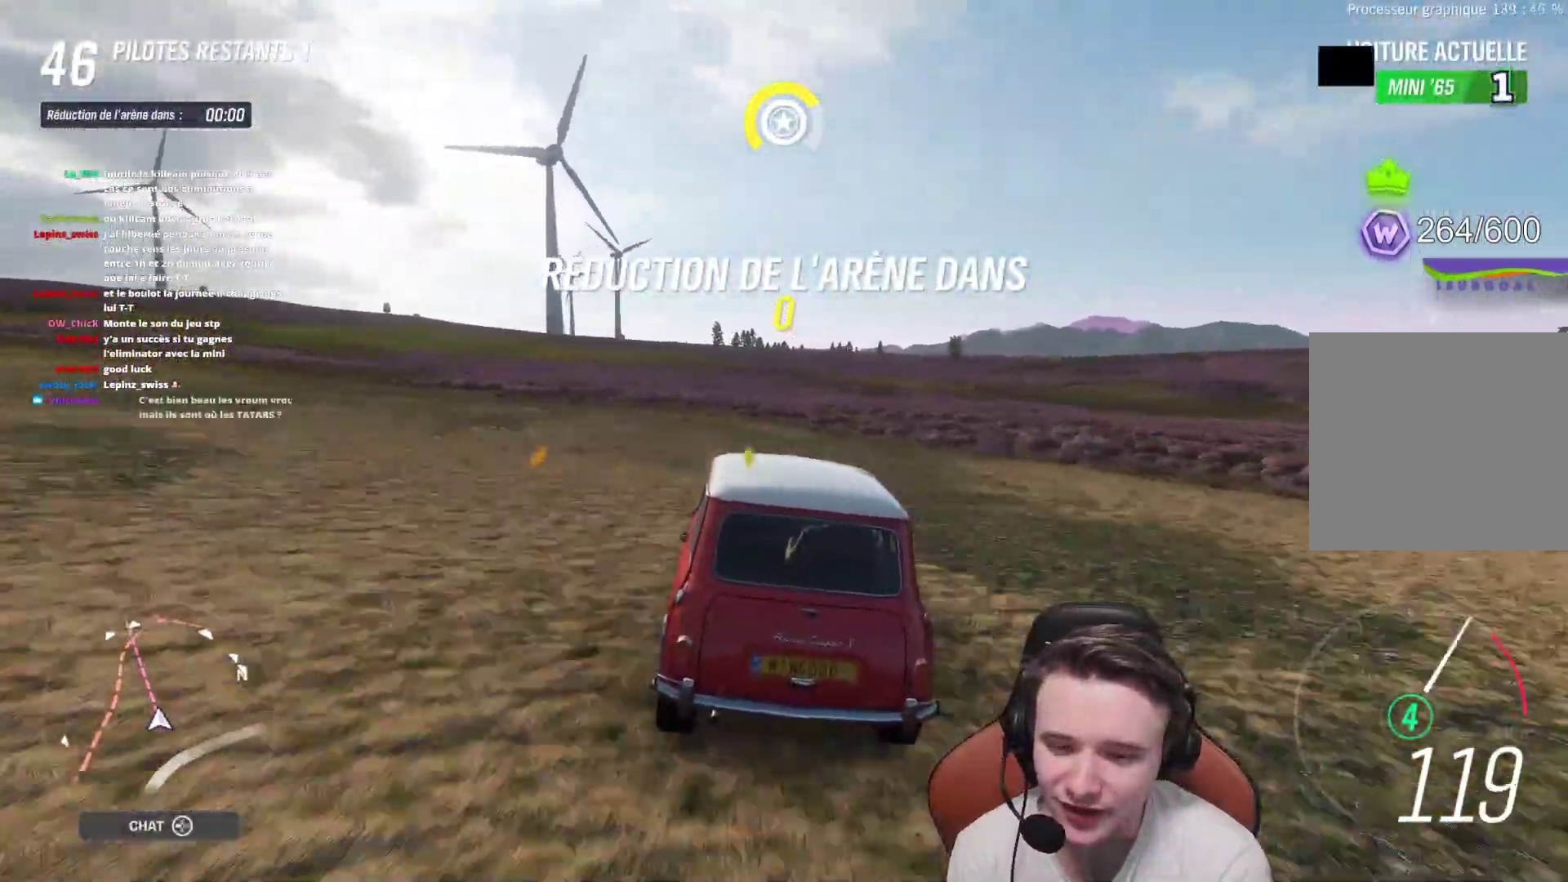
{"buttons": ["R2"], "left_stick": "up-left", "right_stick": "center", "events": []}
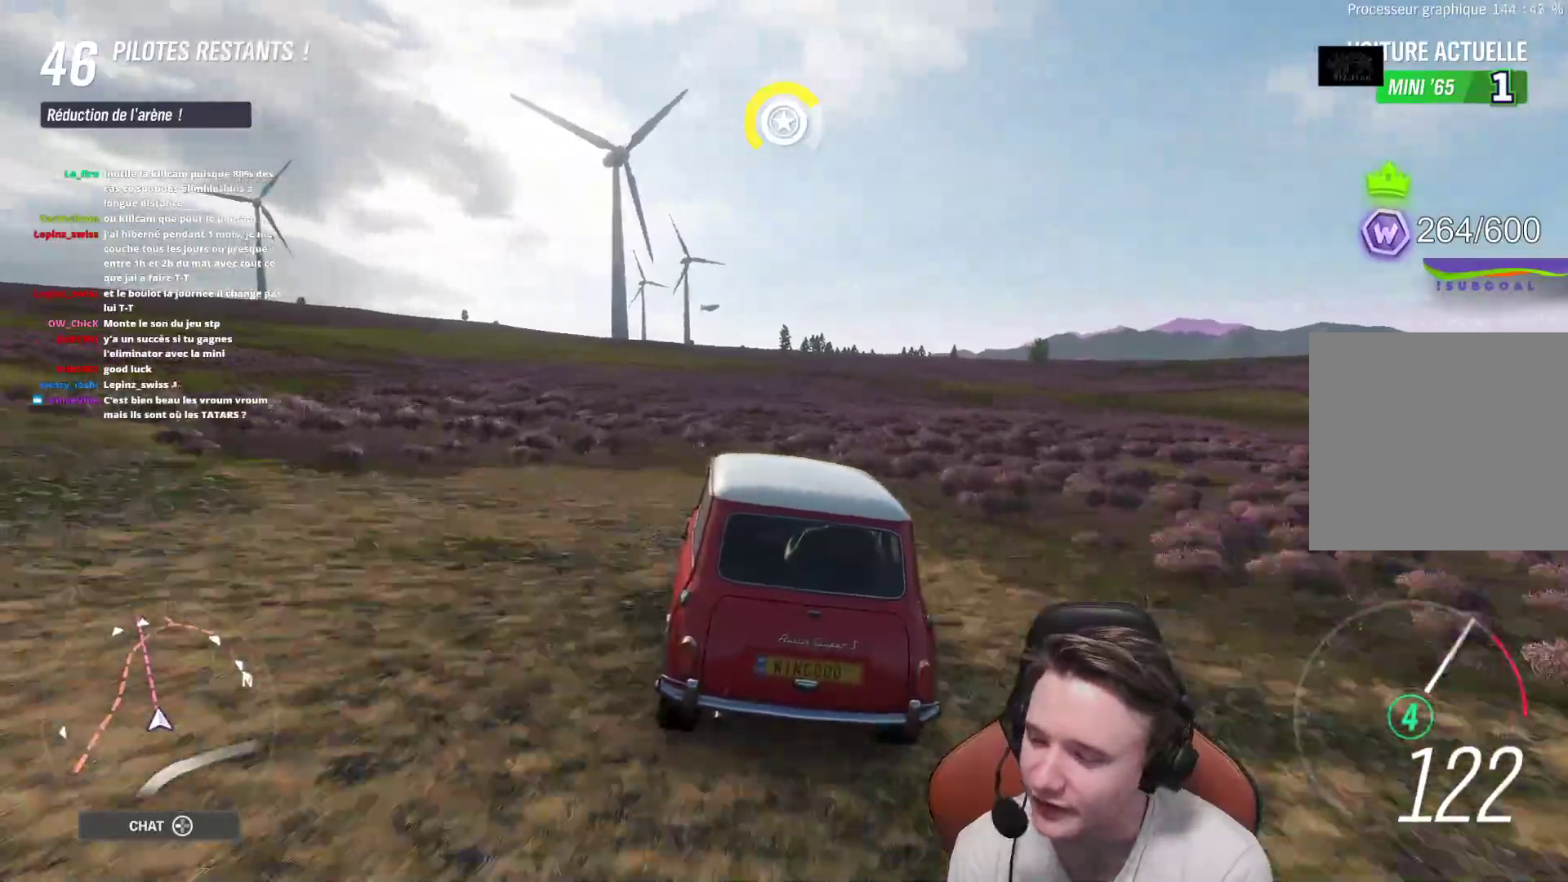
{"buttons": ["R2"], "left_stick": "up-left", "right_stick": "center", "events": []}
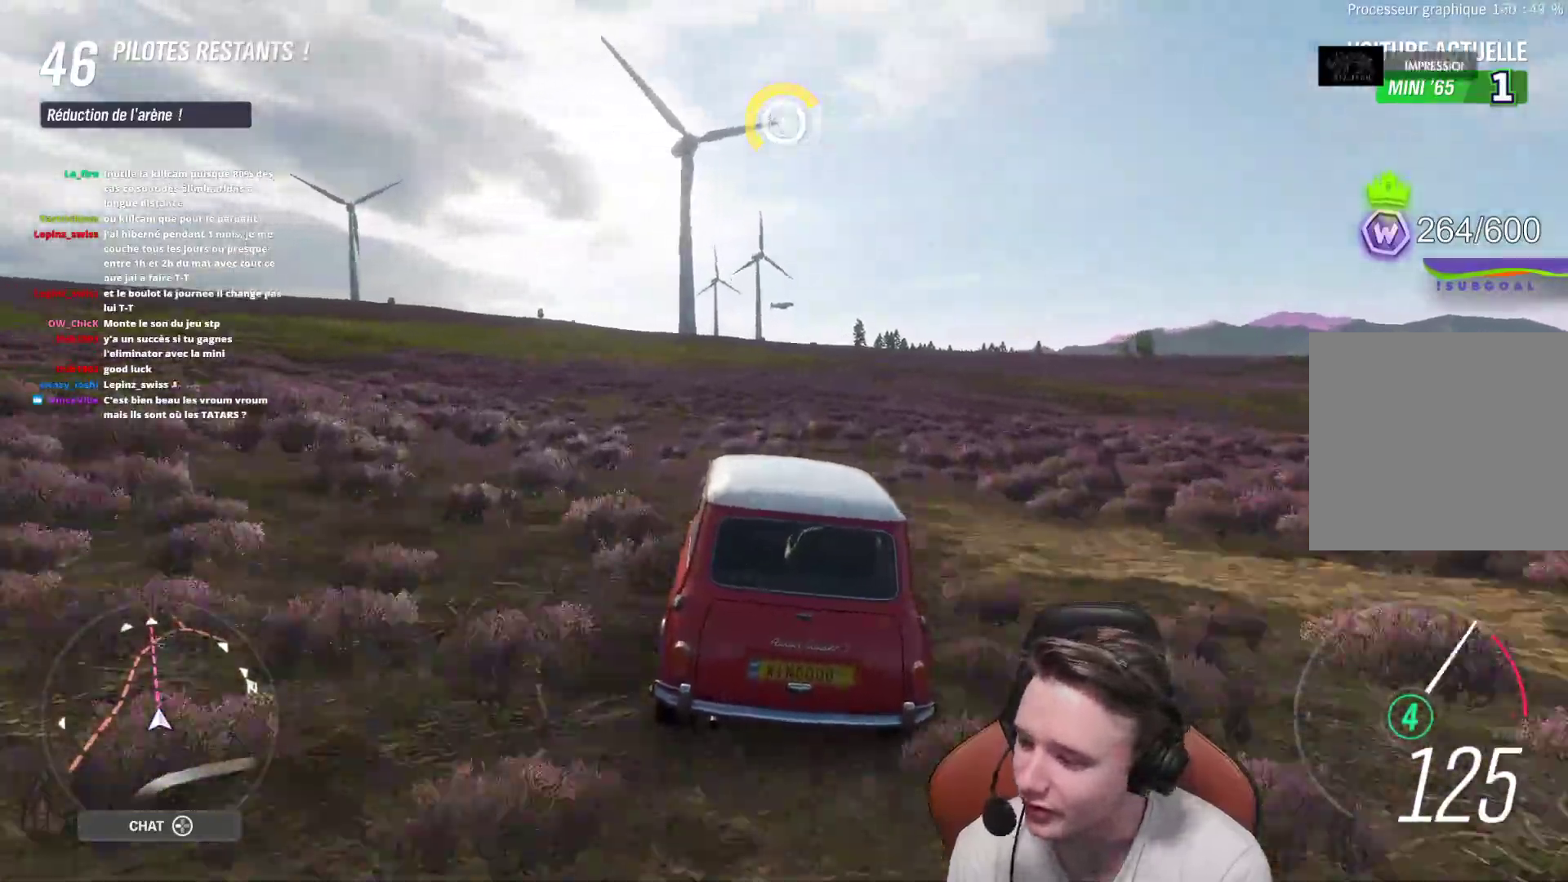
{"buttons": ["R2"], "left_stick": "up", "right_stick": "center", "events": [[433, "left_stick", "up"]]}
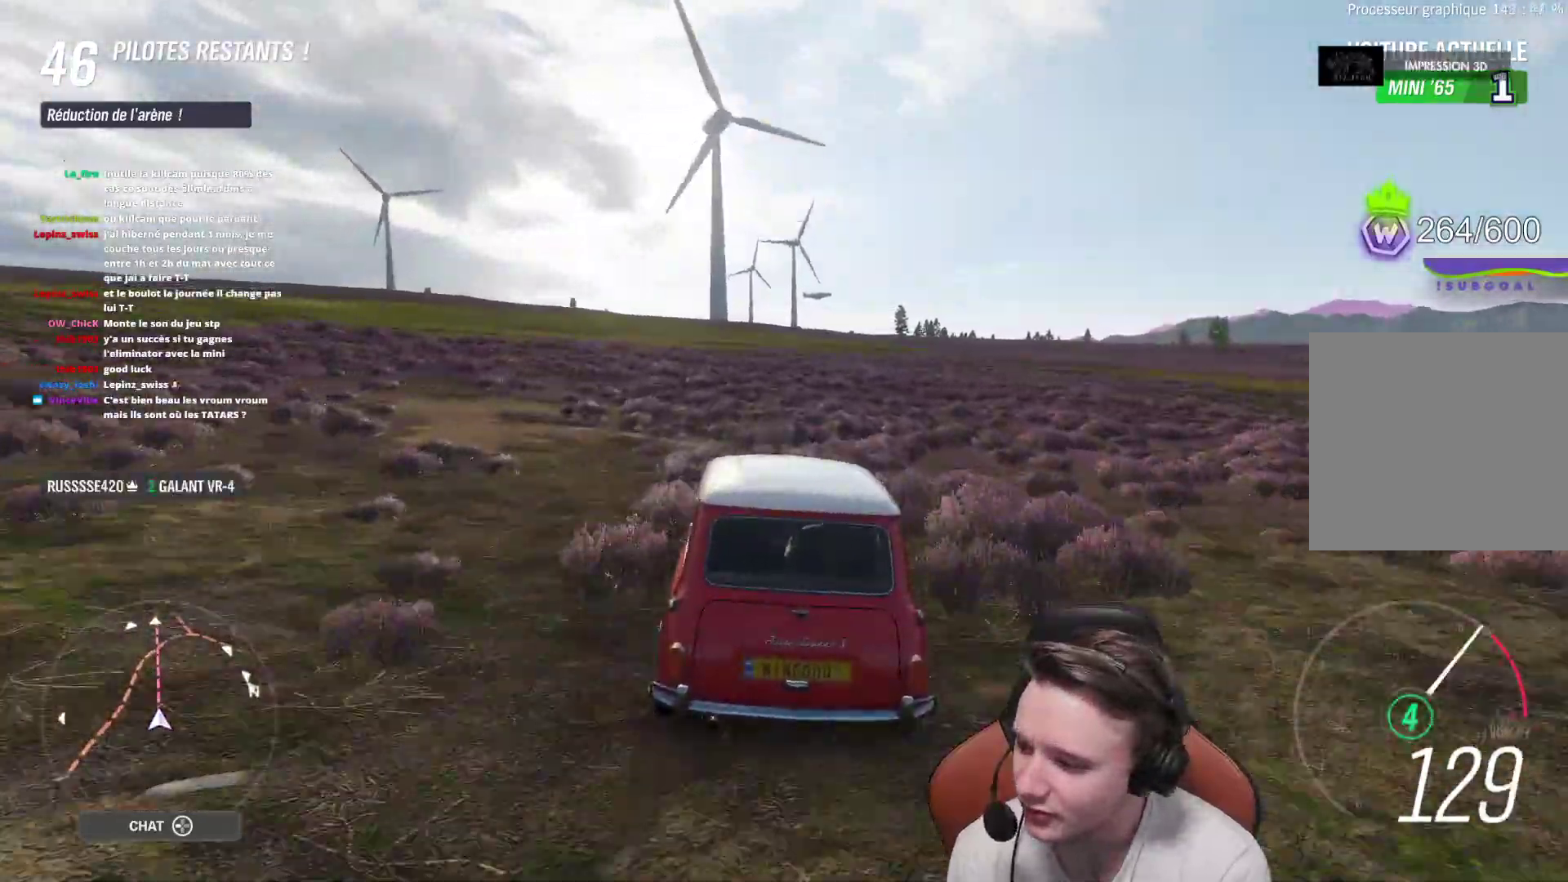
{"buttons": ["R2"], "left_stick": "up-left", "right_stick": "center", "events": [[33, "left_stick", "up-left"], [233, "left_stick", "up"], [333, "left_stick", "up-left"]]}
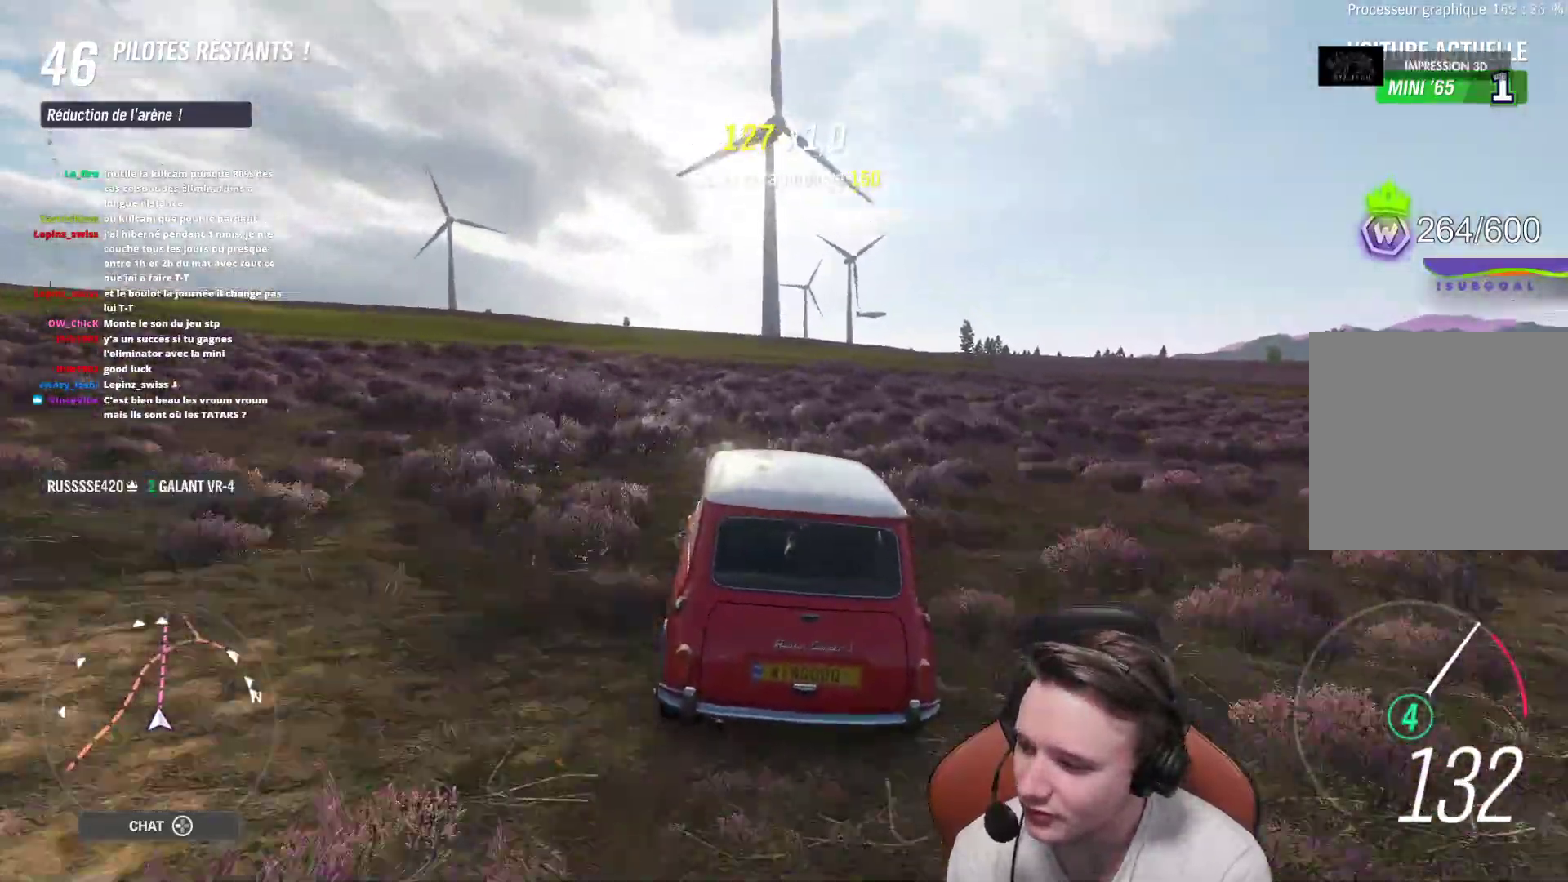
{"buttons": ["R2"], "left_stick": "center", "right_stick": "center", "events": [[300, "left_stick", "center"]]}
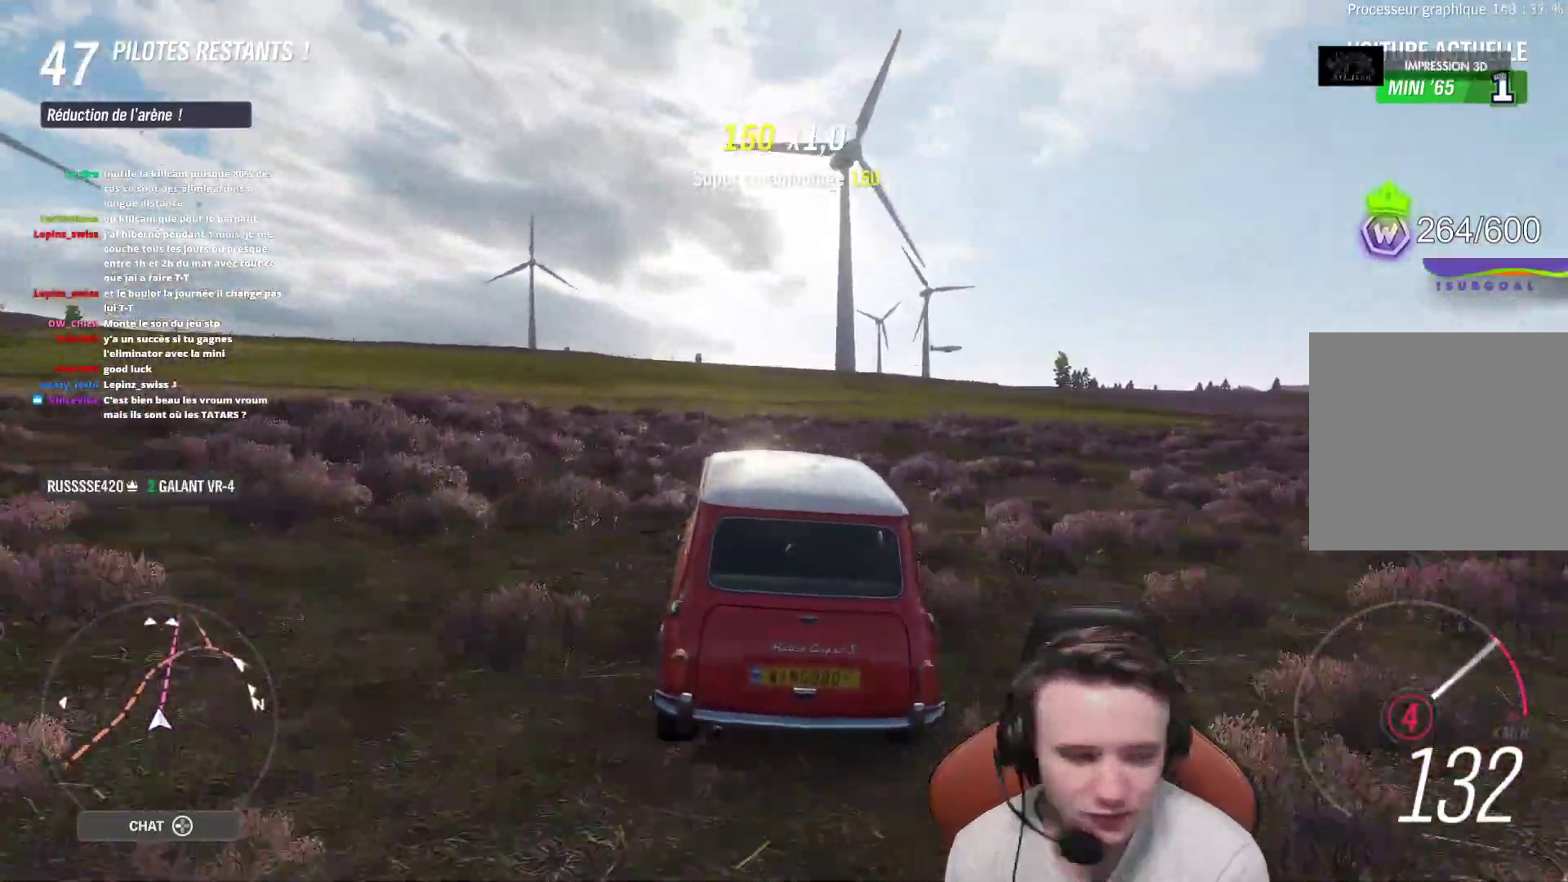
{"buttons": ["R2"], "left_stick": "up-left", "right_stick": "center", "events": [[433, "left_stick", "up-left"]]}
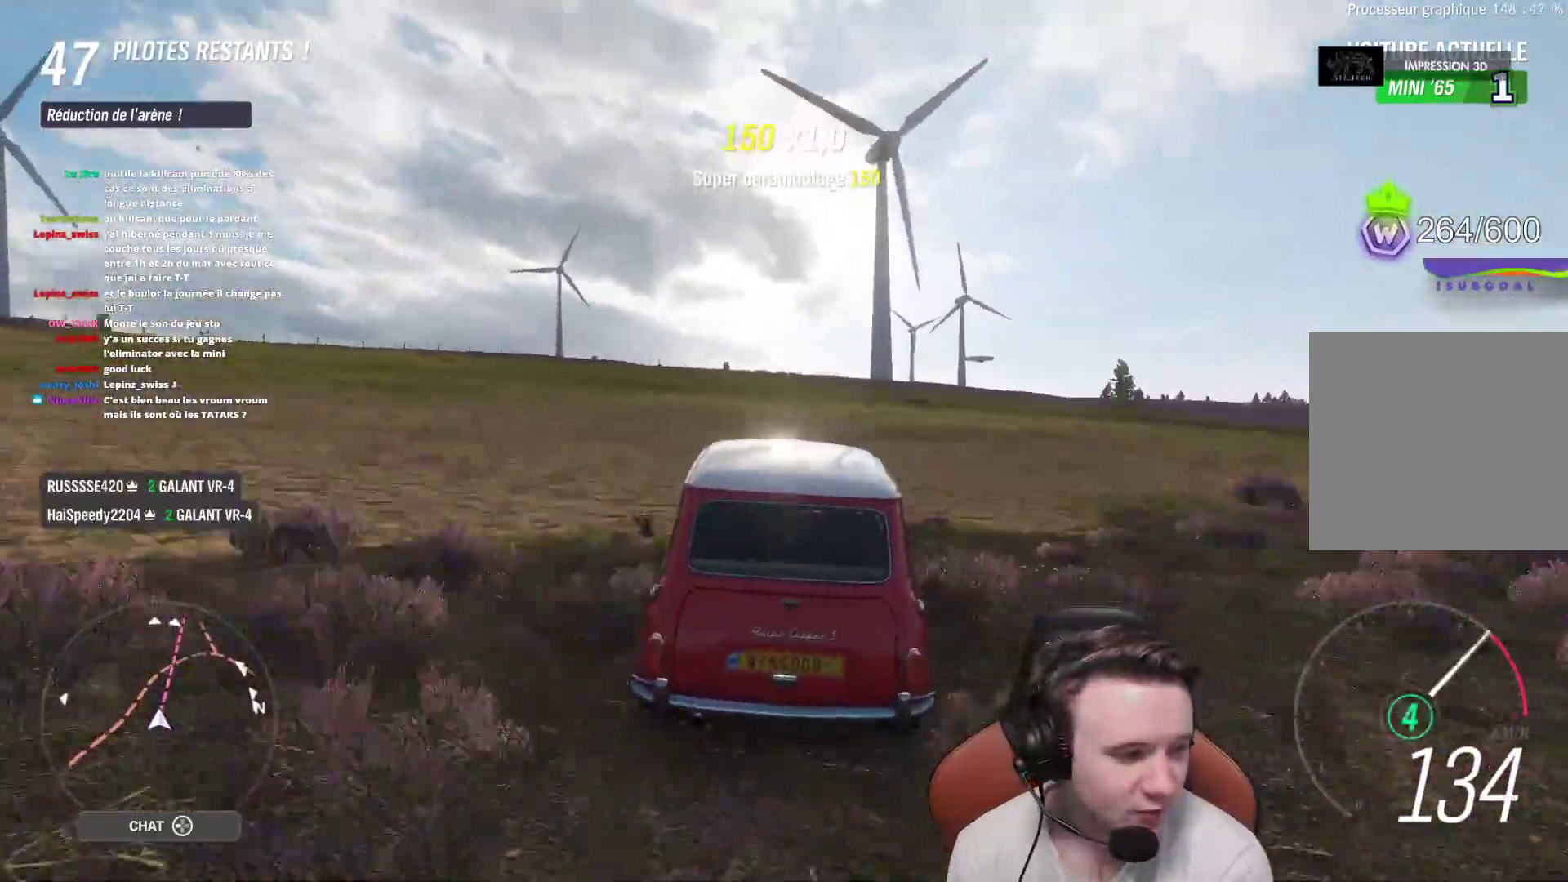
{"buttons": ["R2"], "left_stick": "center", "right_stick": "center", "events": [[167, "left_stick", "center"]]}
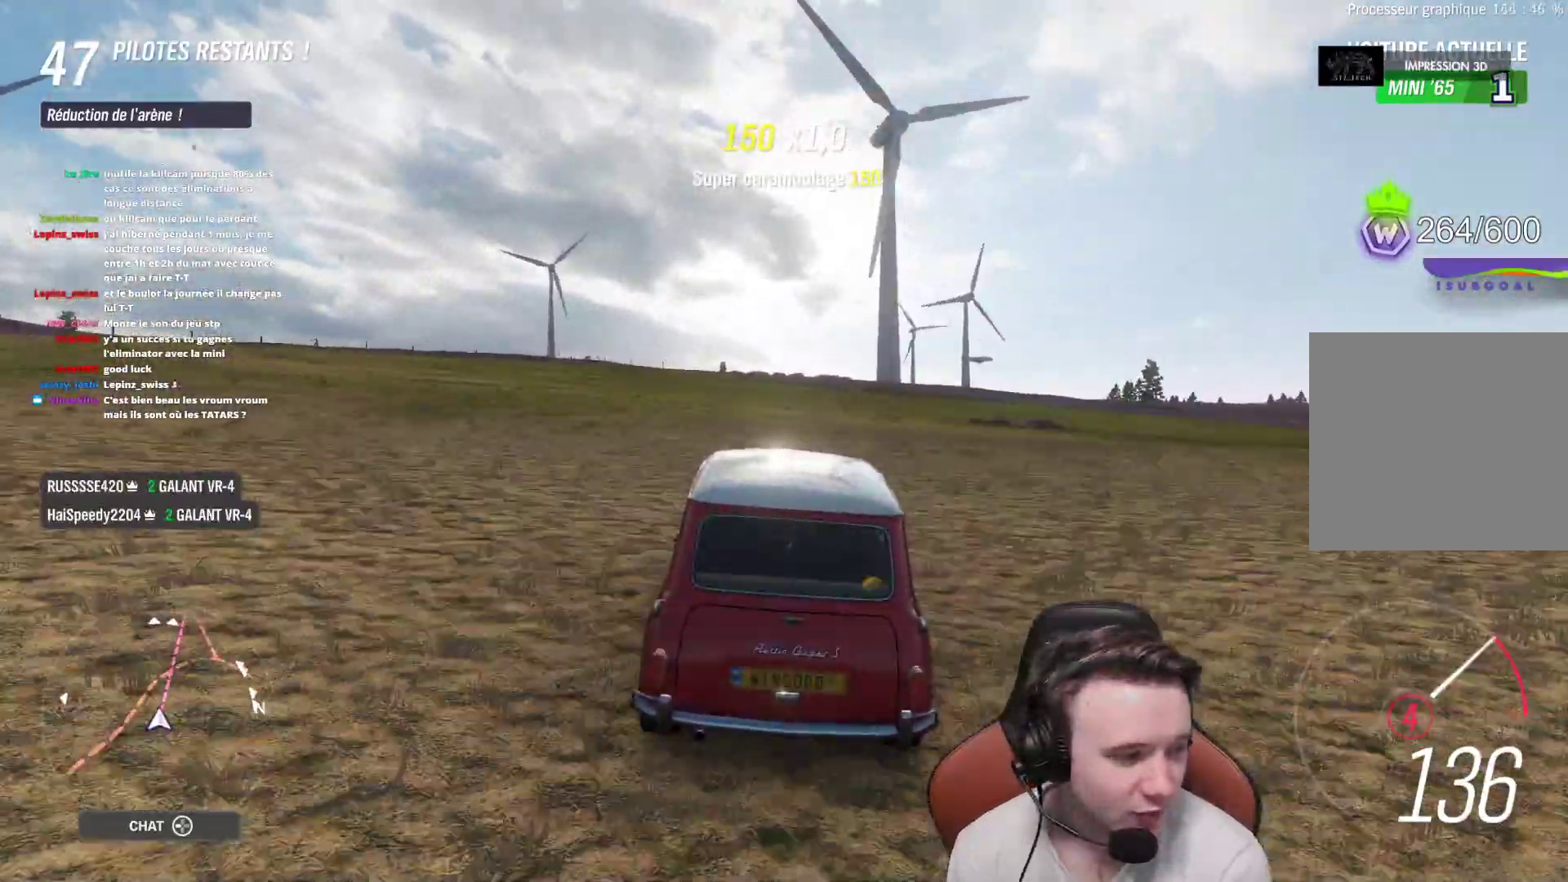
{"buttons": [], "left_stick": "center", "right_stick": "center", "events": [[17, "R2", "up"], [133, "START", "down"], [267, "START", "up"]]}
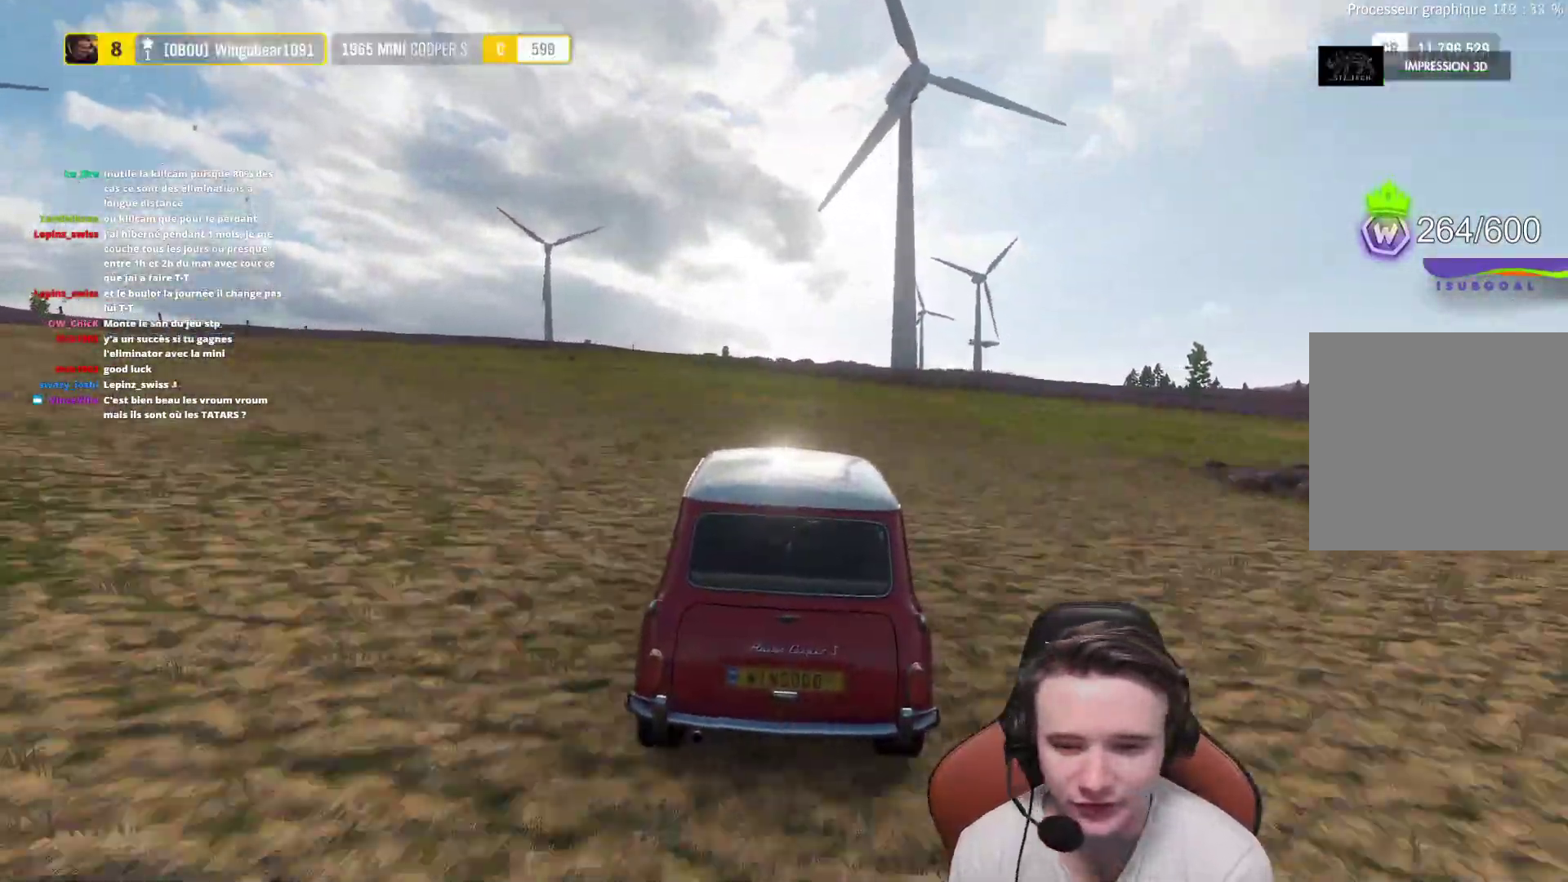
{"buttons": [], "left_stick": "center", "right_stick": "center", "events": []}
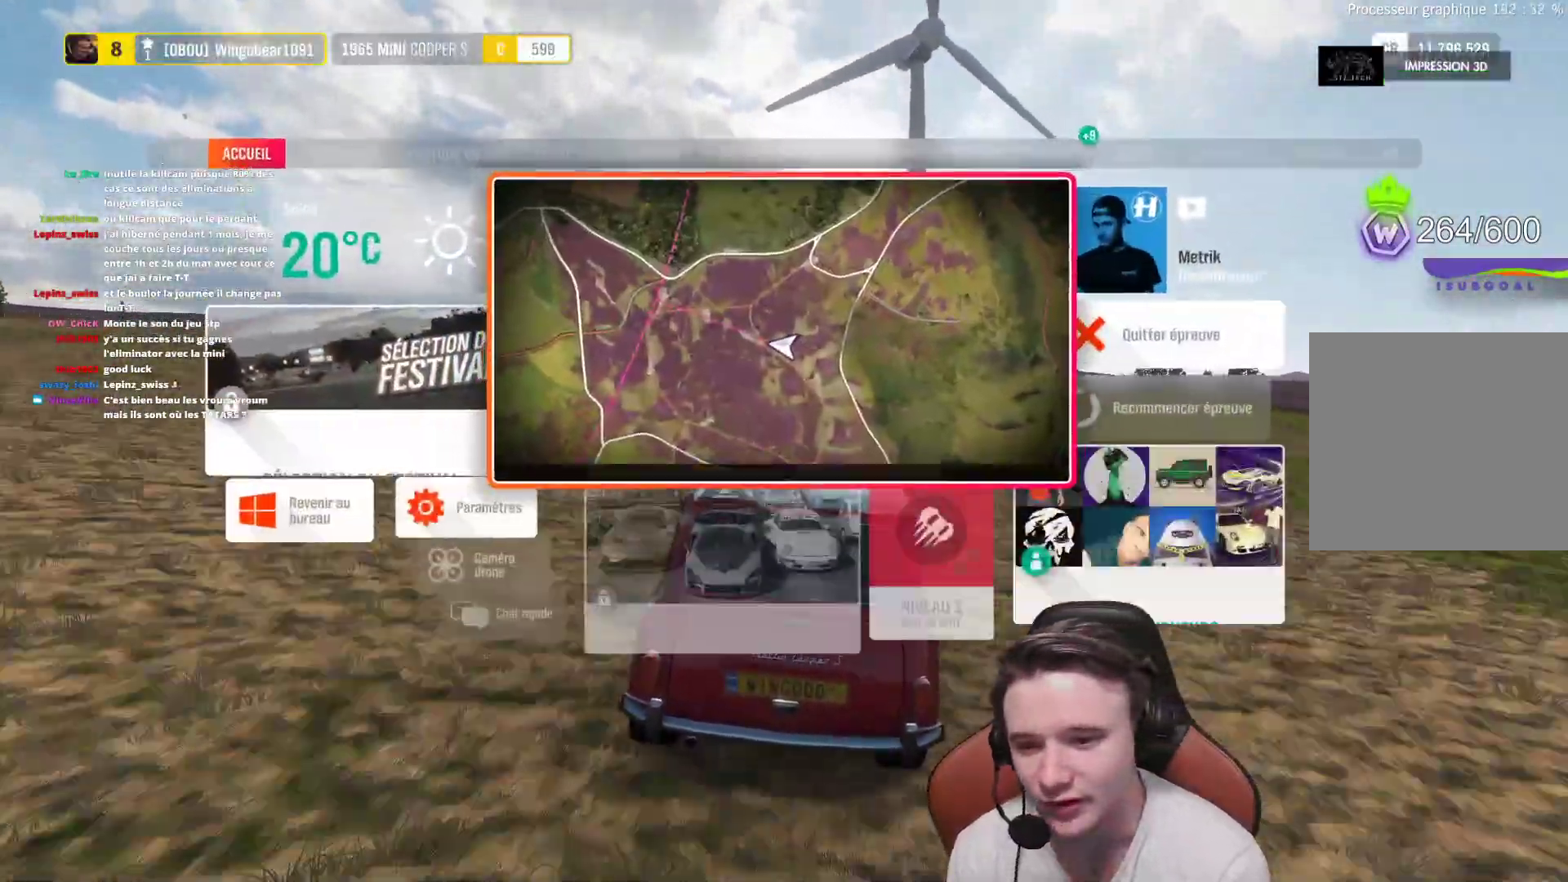
{"buttons": ["DPAD_DOWN"], "left_stick": "center", "right_stick": "center", "events": [[100, "DPAD_LEFT", "down"], [183, "DPAD_LEFT", "up"], [450, "DPAD_DOWN", "down"]]}
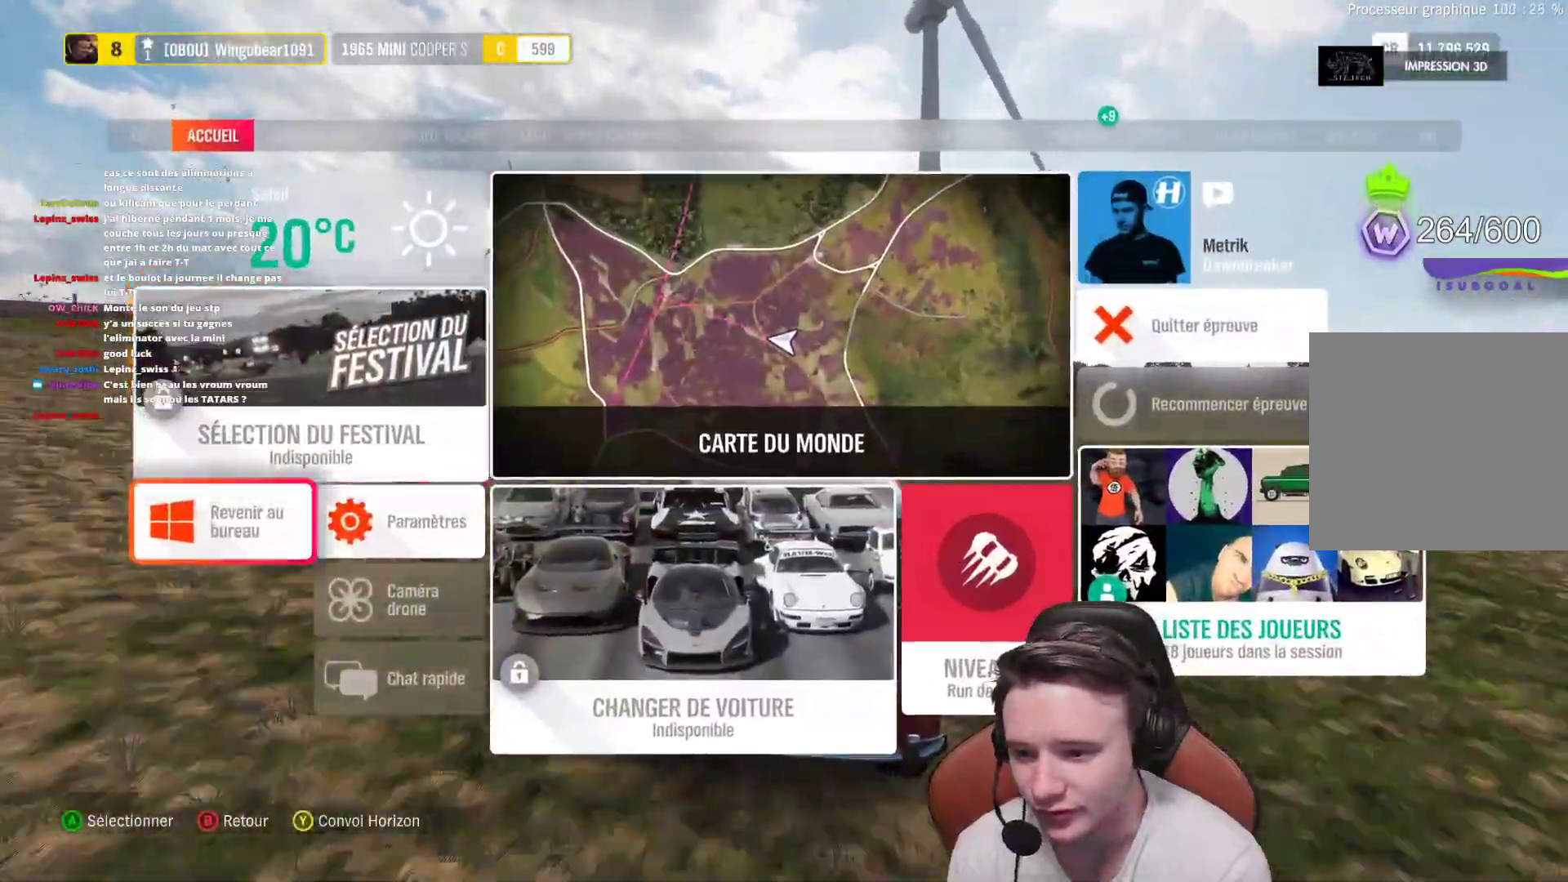
{"buttons": ["A"], "left_stick": "center", "right_stick": "center", "events": [[33, "DPAD_DOWN", "up"], [117, "DPAD_RIGHT", "down"], [250, "DPAD_RIGHT", "up"], [450, "A", "down"]]}
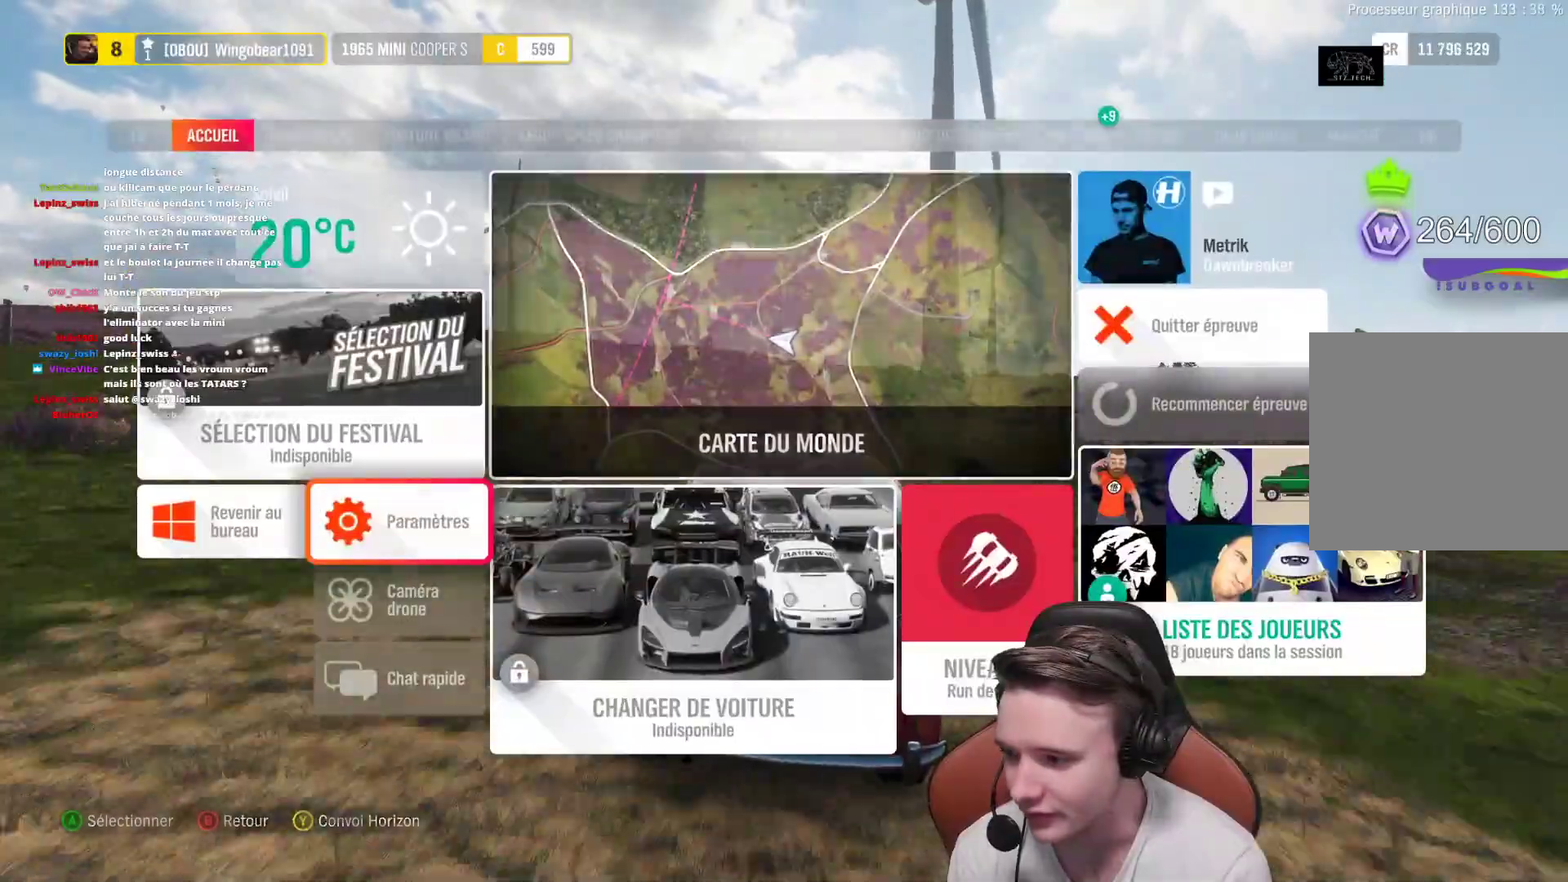
{"buttons": [], "left_stick": "center", "right_stick": "center", "events": [[17, "A", "up"]]}
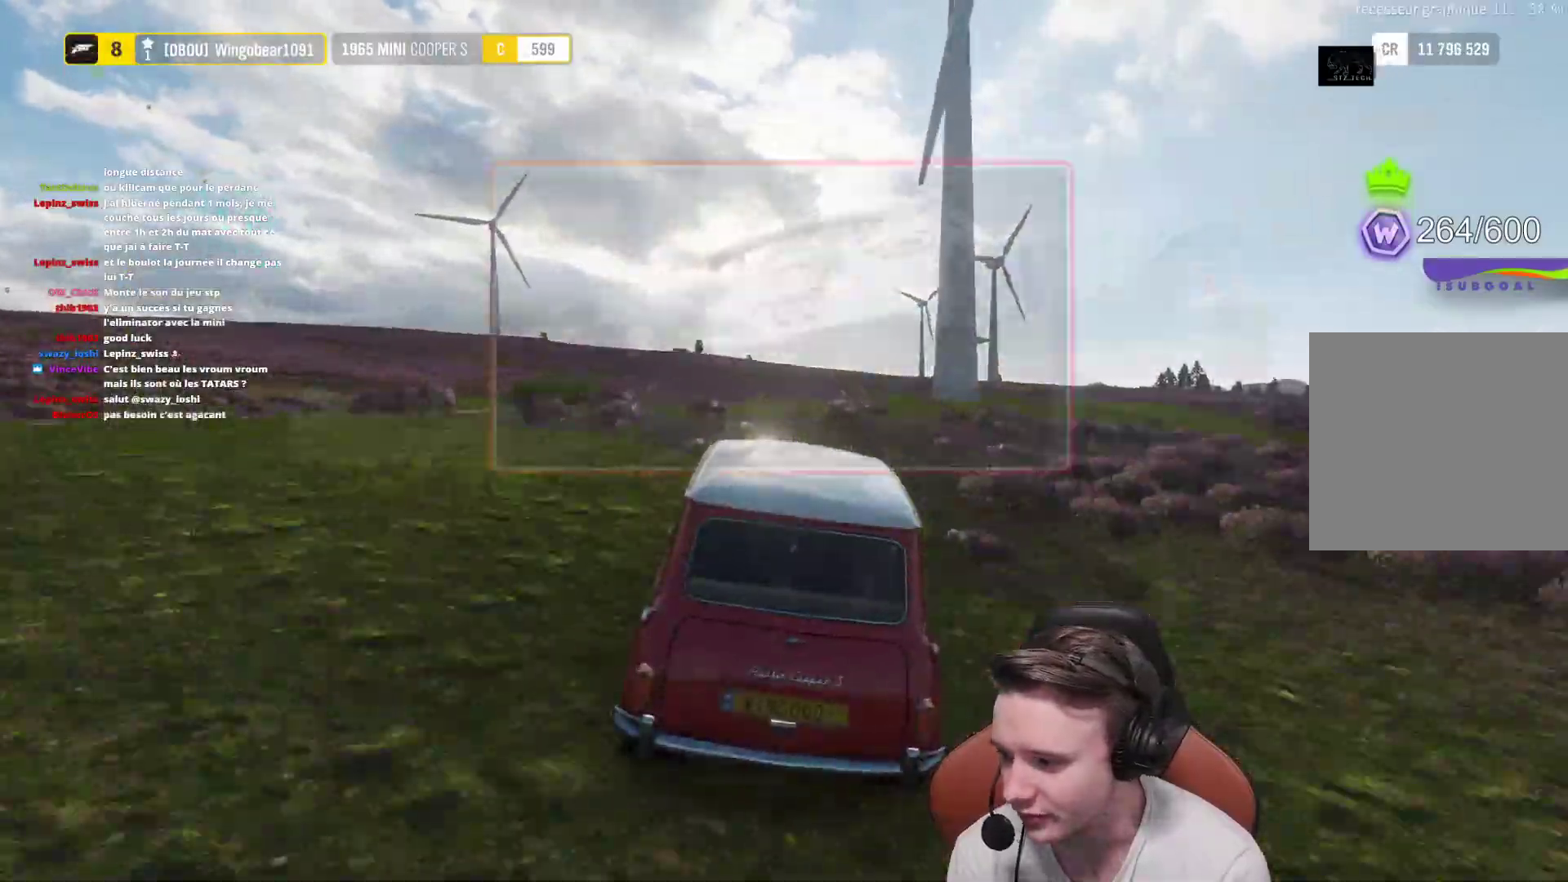
{"buttons": [], "left_stick": "center", "right_stick": "center", "events": []}
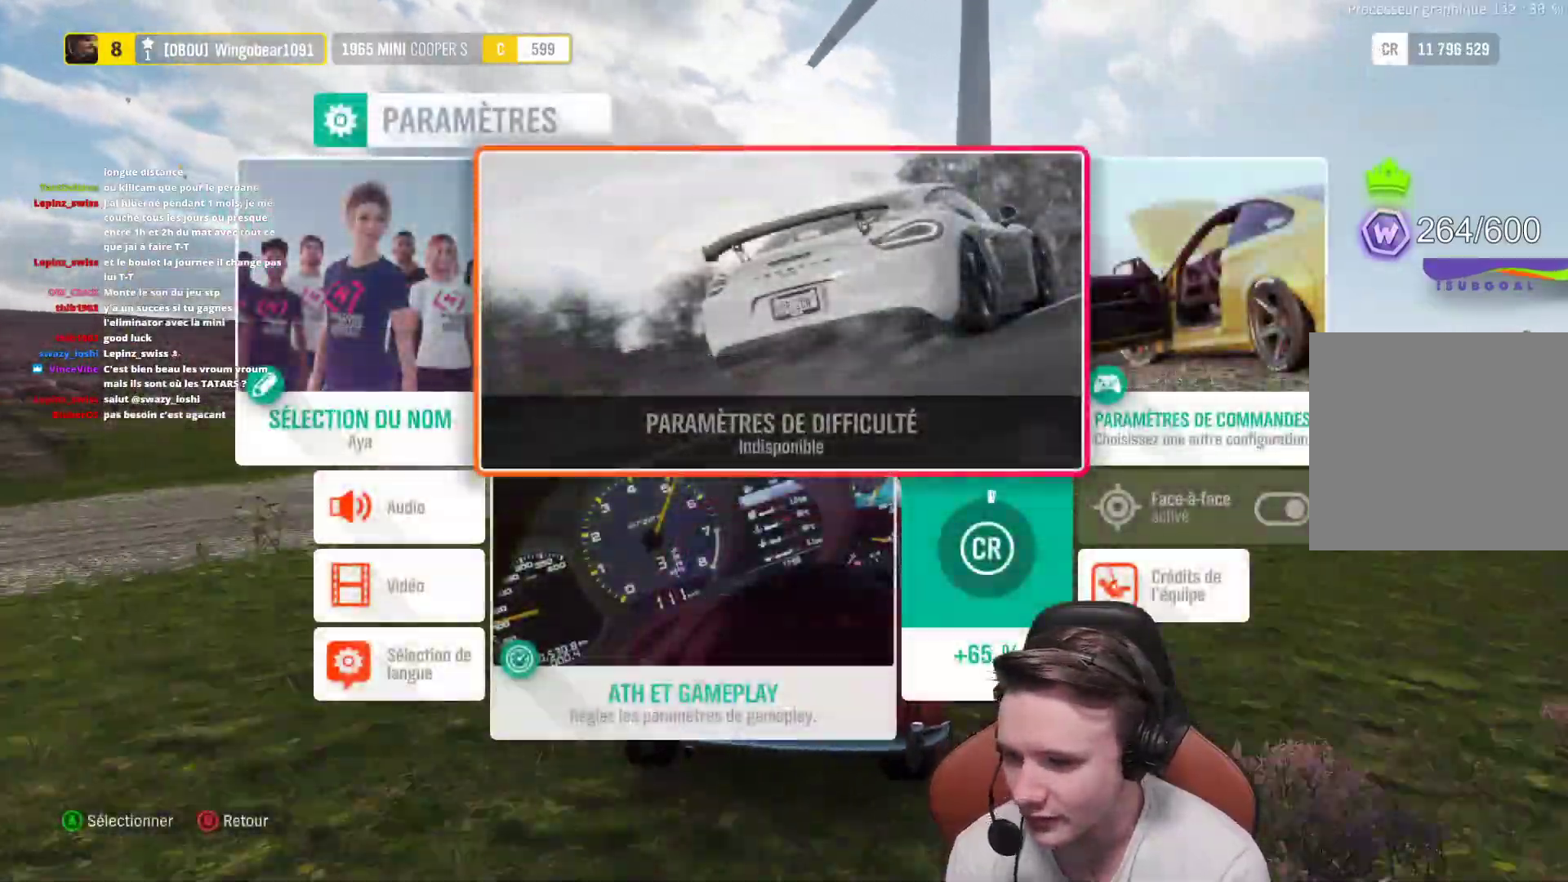
{"buttons": ["DPAD_DOWN"], "left_stick": "center", "right_stick": "center", "events": [[333, "DPAD_LEFT", "down"], [433, "DPAD_LEFT", "up"], [467, "DPAD_DOWN", "down"]]}
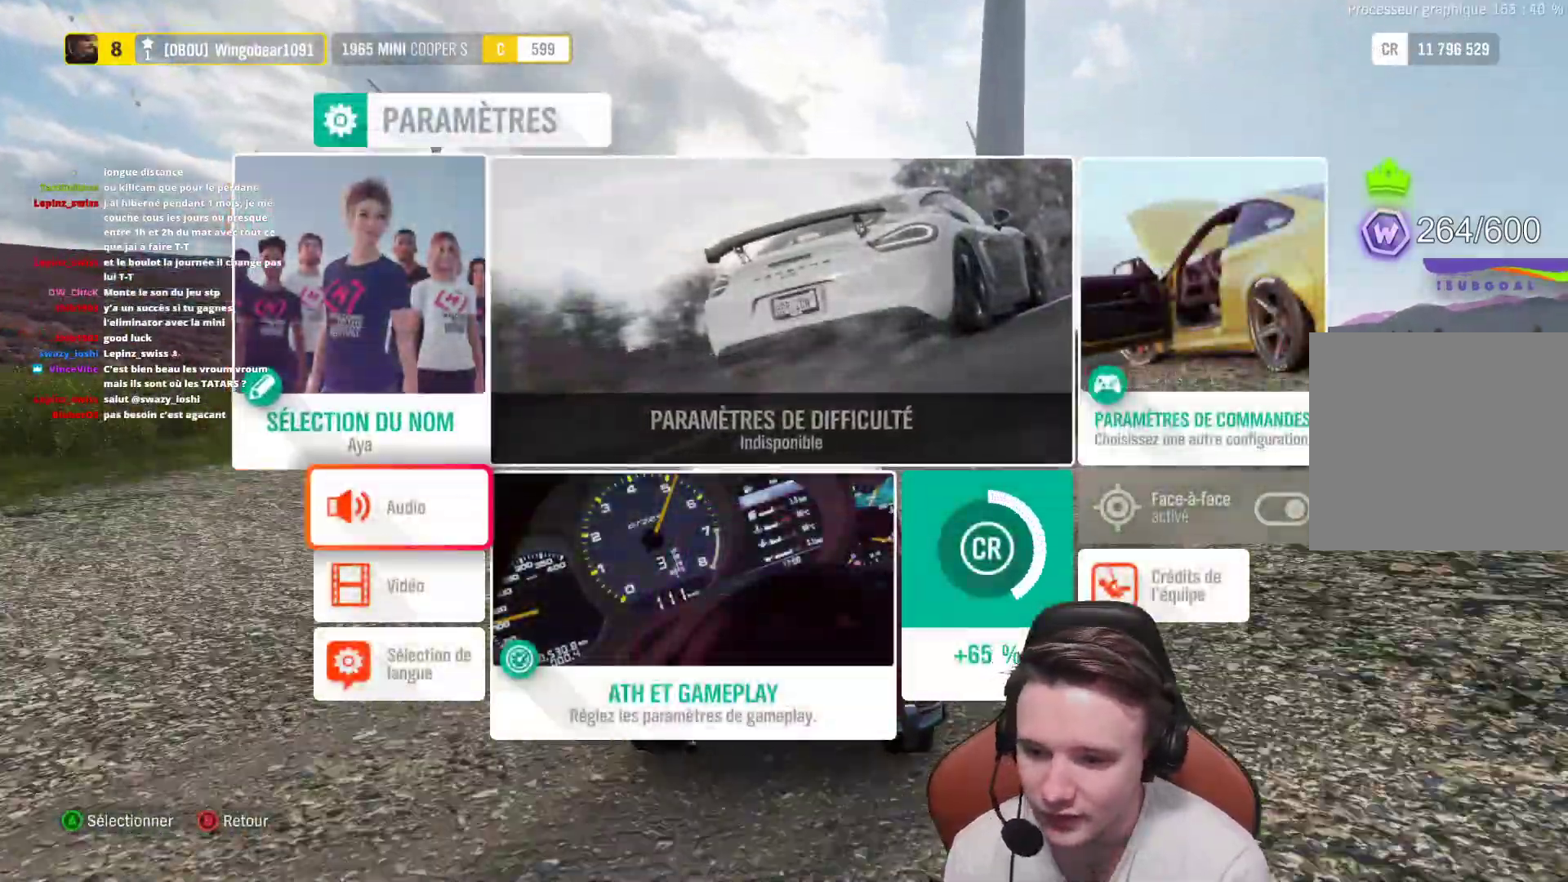
{"buttons": [], "left_stick": "center", "right_stick": "center", "events": [[117, "DPAD_DOWN", "up"], [233, "A", "down"], [283, "A", "up"]]}
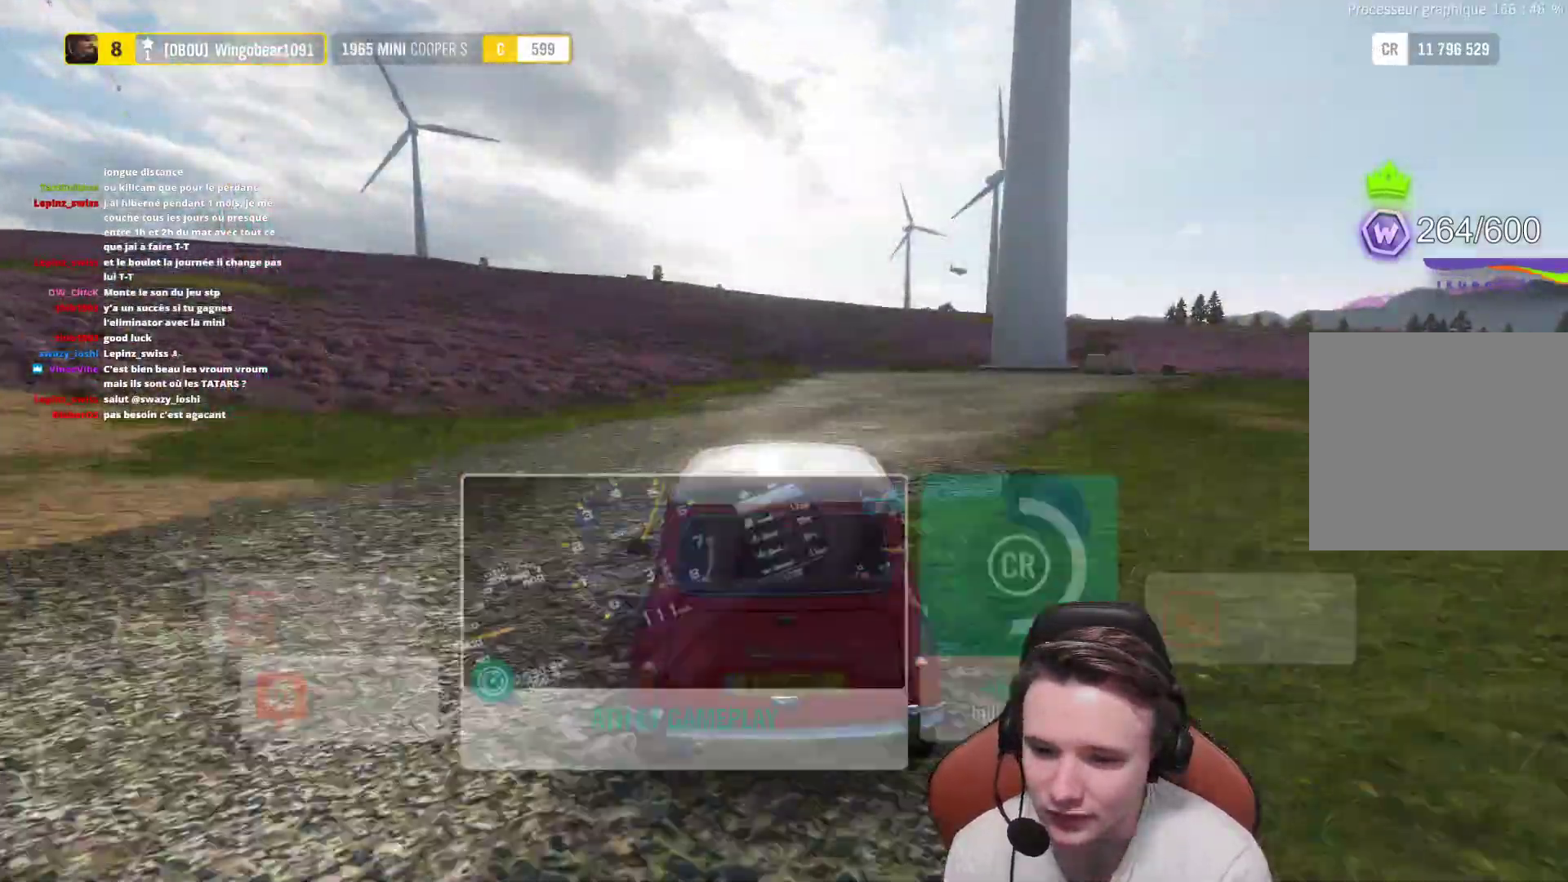
{"buttons": [], "left_stick": "center", "right_stick": "center", "events": []}
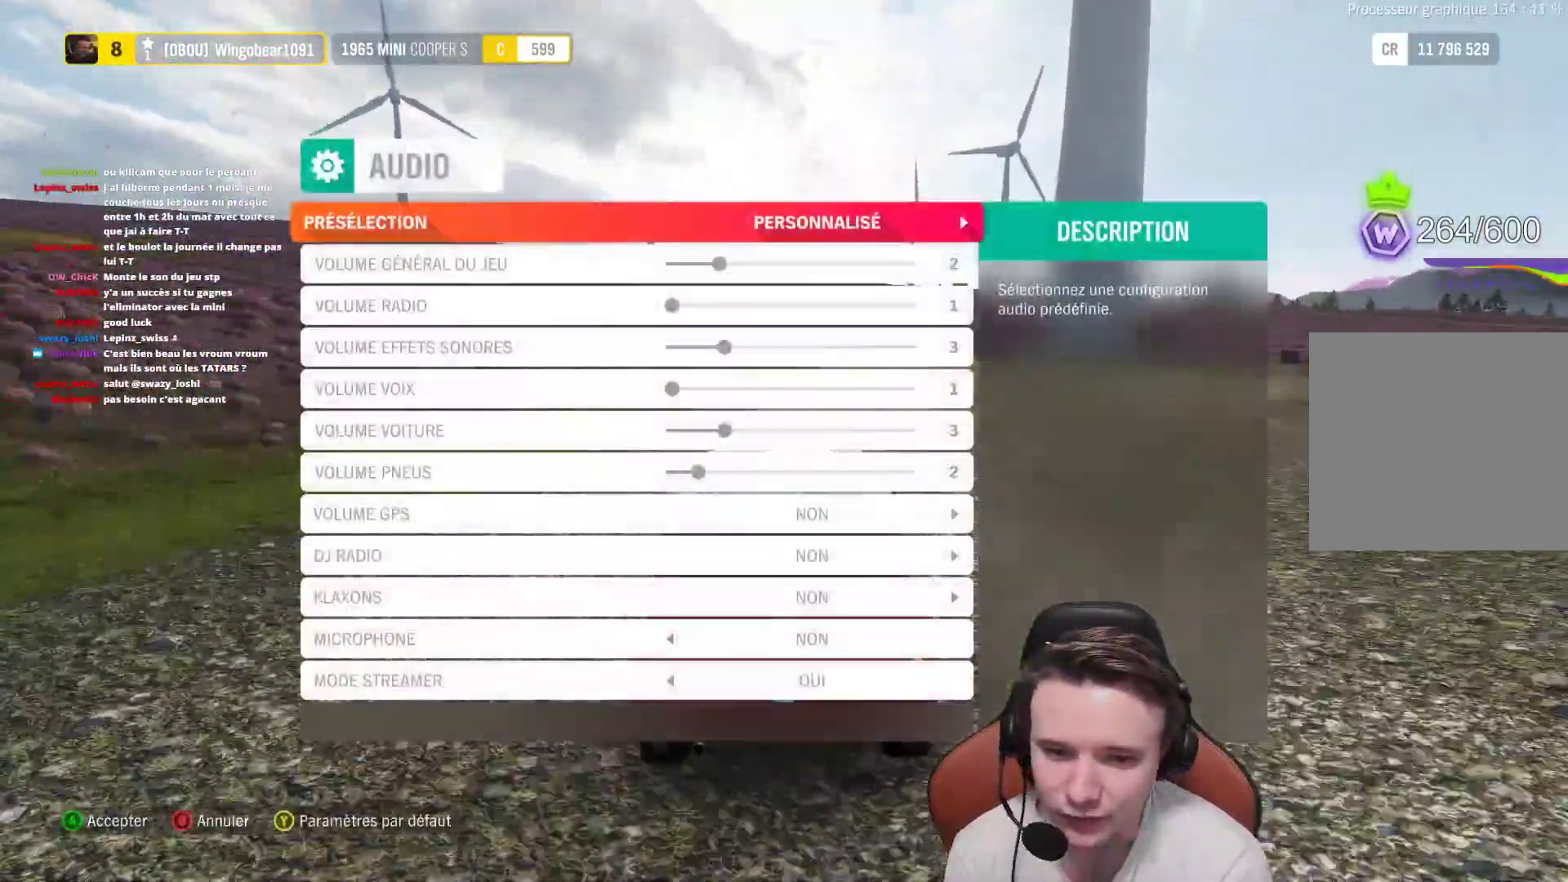
{"buttons": [], "left_stick": "center", "right_stick": "center", "events": [[167, "DPAD_DOWN", "down"], [267, "DPAD_DOWN", "up"], [417, "DPAD_LEFT", "down"], [500, "DPAD_LEFT", "up"]]}
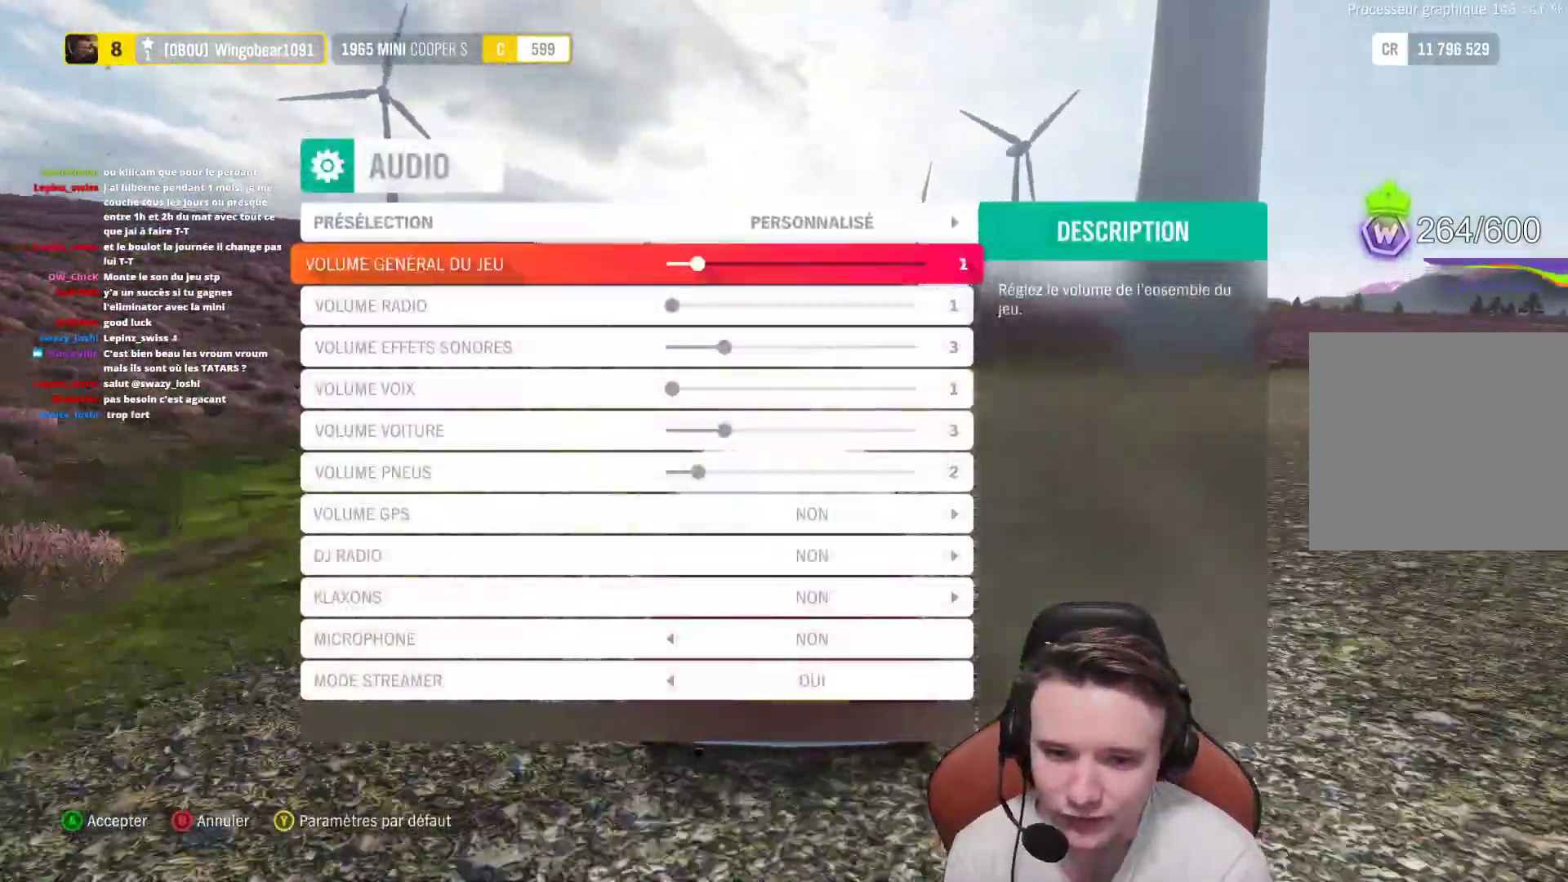
{"buttons": [], "left_stick": "center", "right_stick": "center", "events": [[150, "B", "down"], [183, "B", "up"], [317, "B", "down"], [350, "B", "up"]]}
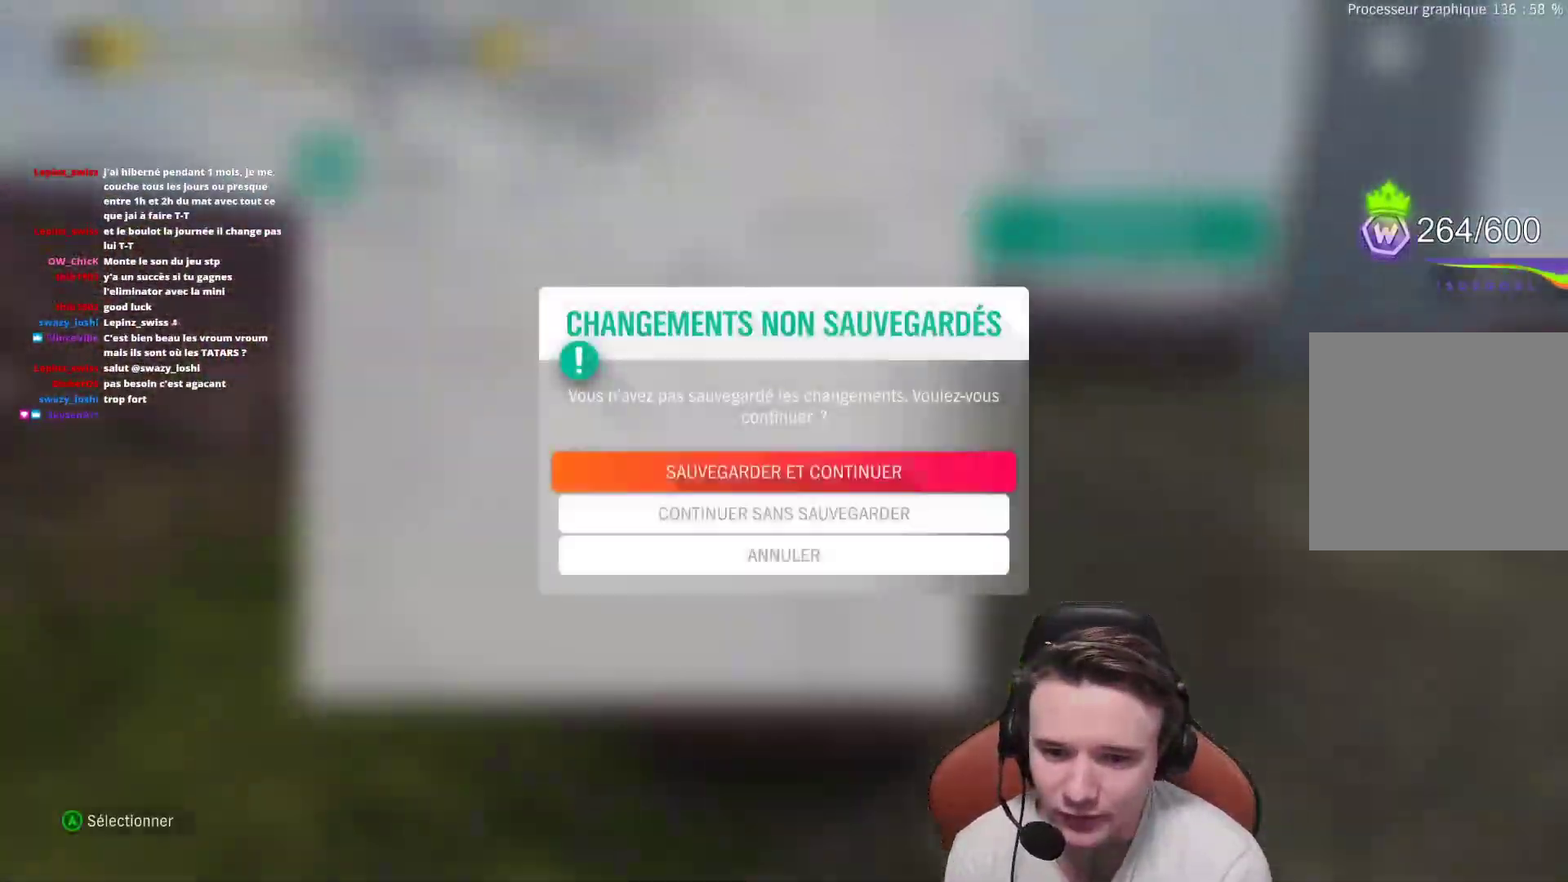
{"buttons": [], "left_stick": "center", "right_stick": "center", "events": [[250, "A", "down"], [317, "A", "up"]]}